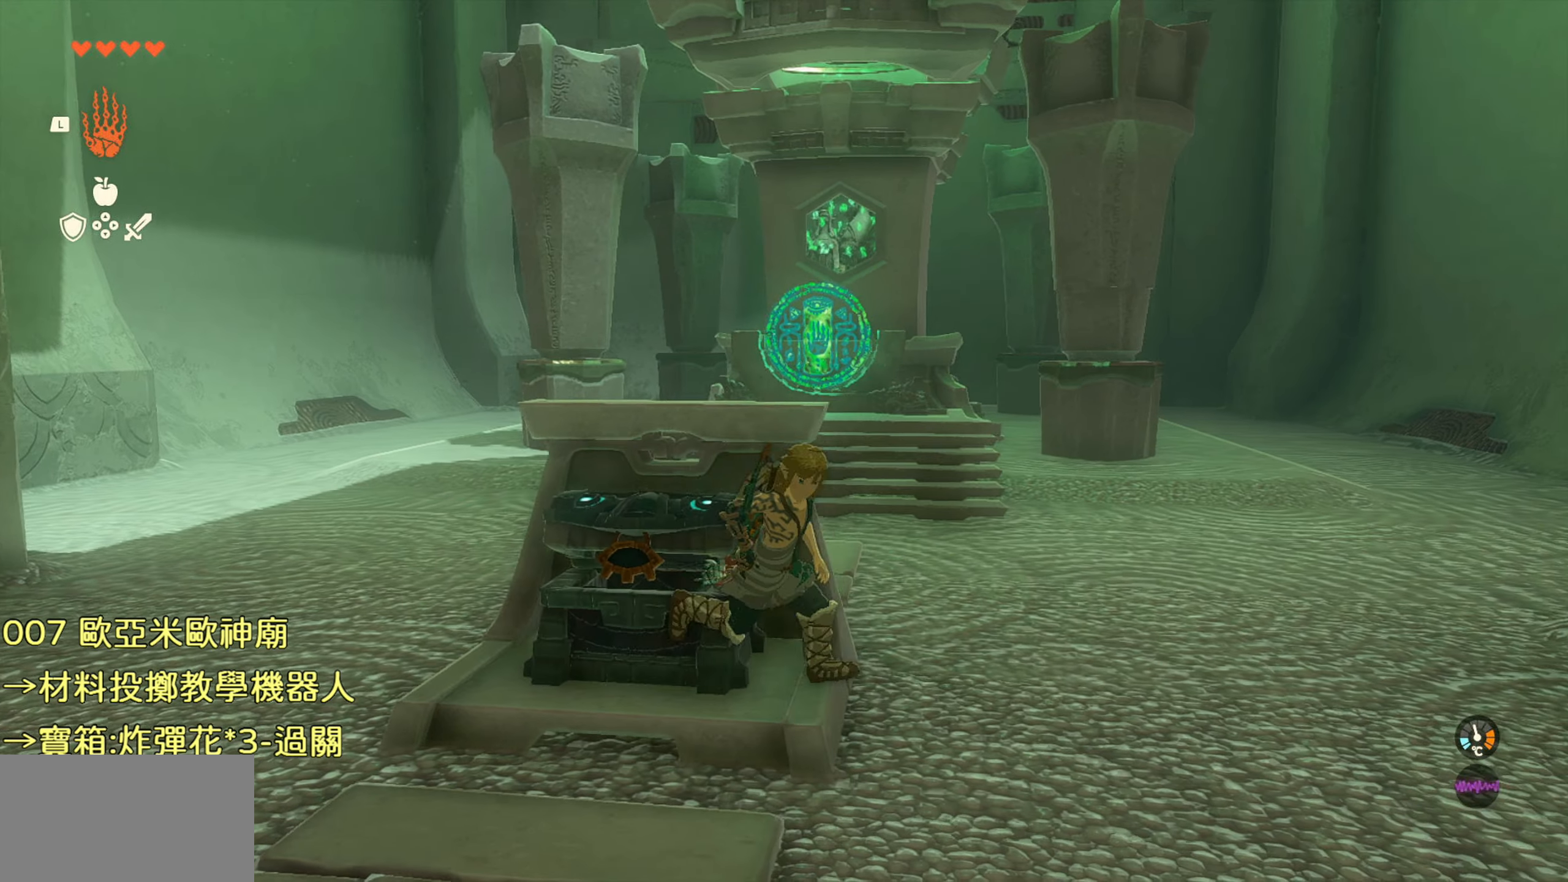
Gameplay with a controller (PlayStation layout); each line is a JSON object with the inputs held at the frame after it. "events" lists button and stick changes between this image and that frame as [ms after this image, input, new state], when the widget could be followed in between.
{"buttons": ["TRIANGLE"], "left_stick": "up", "right_stick": "center", "events": [[17, "left_stick", "up"], [167, "TRIANGLE", "down"]]}
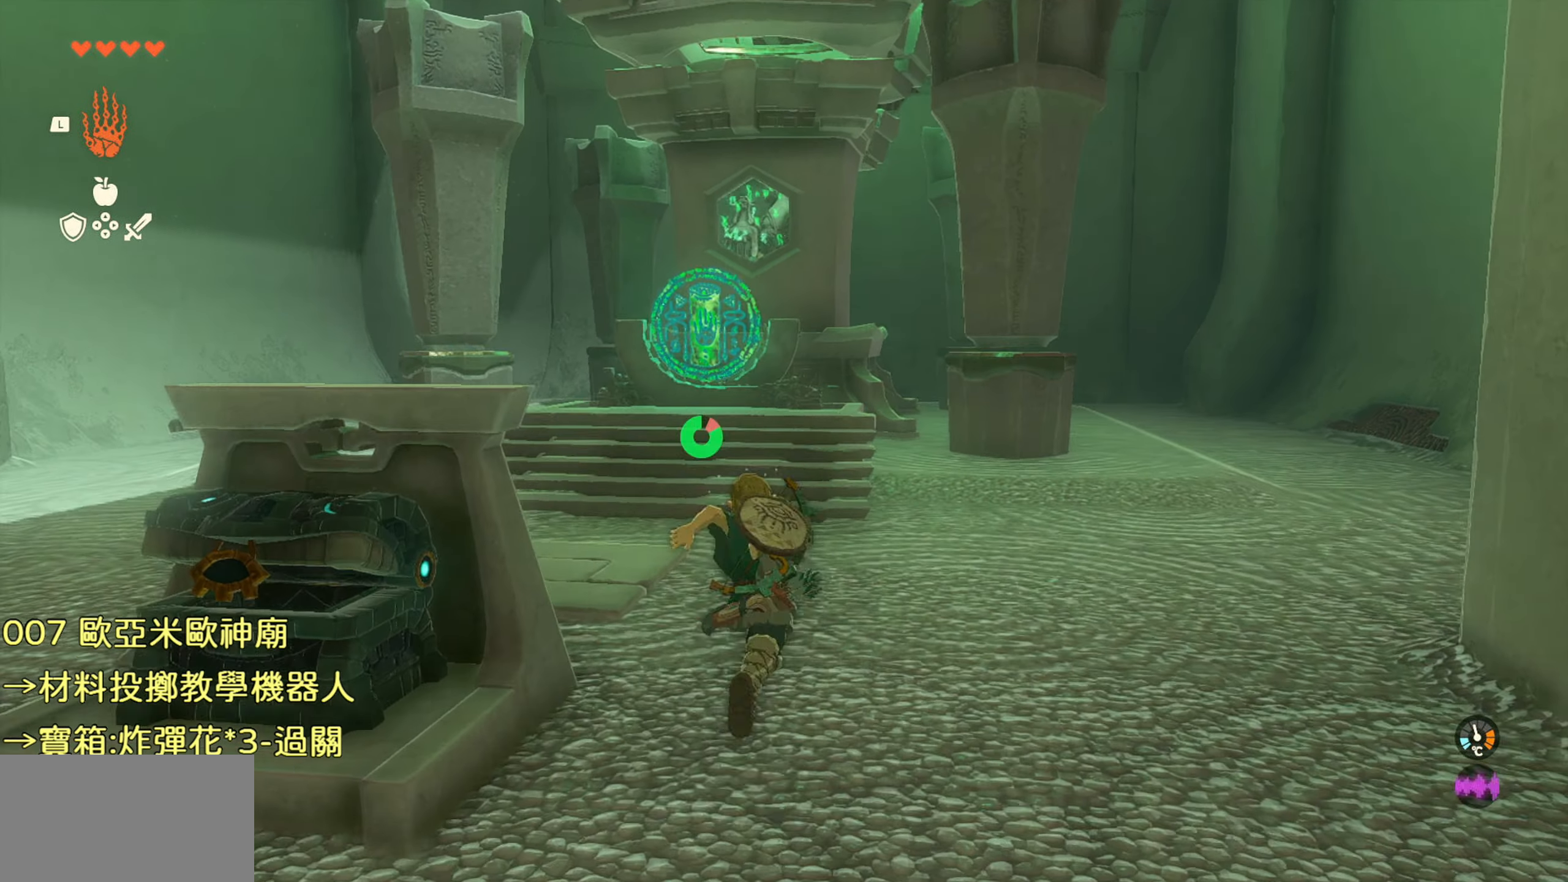
{"buttons": [], "left_stick": "up", "right_stick": "center", "events": [[483, "TRIANGLE", "up"]]}
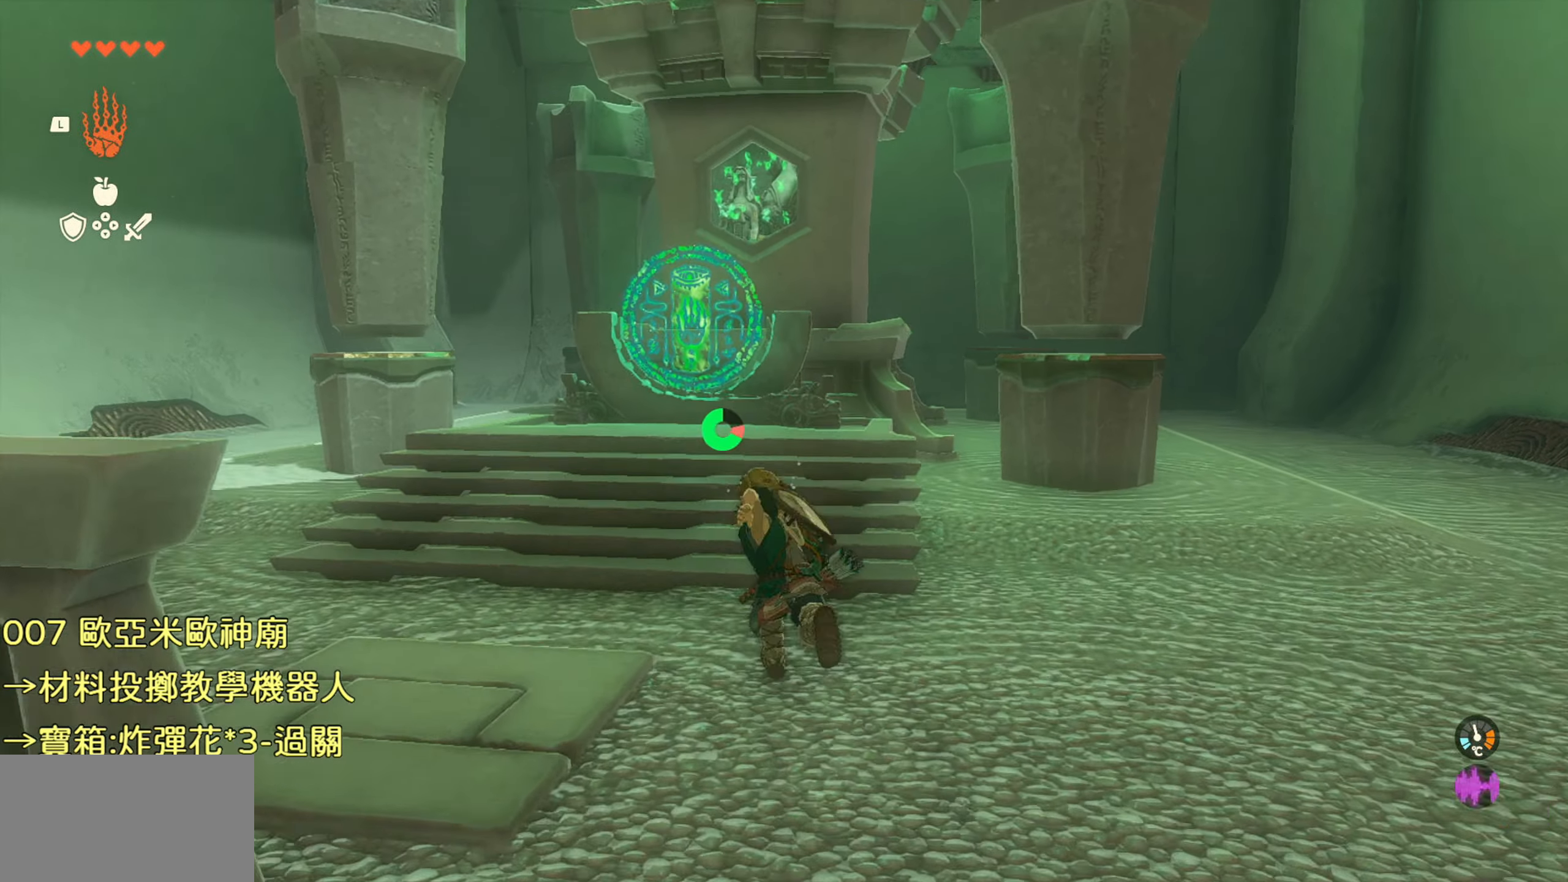
{"buttons": [], "left_stick": "up", "right_stick": "center", "events": []}
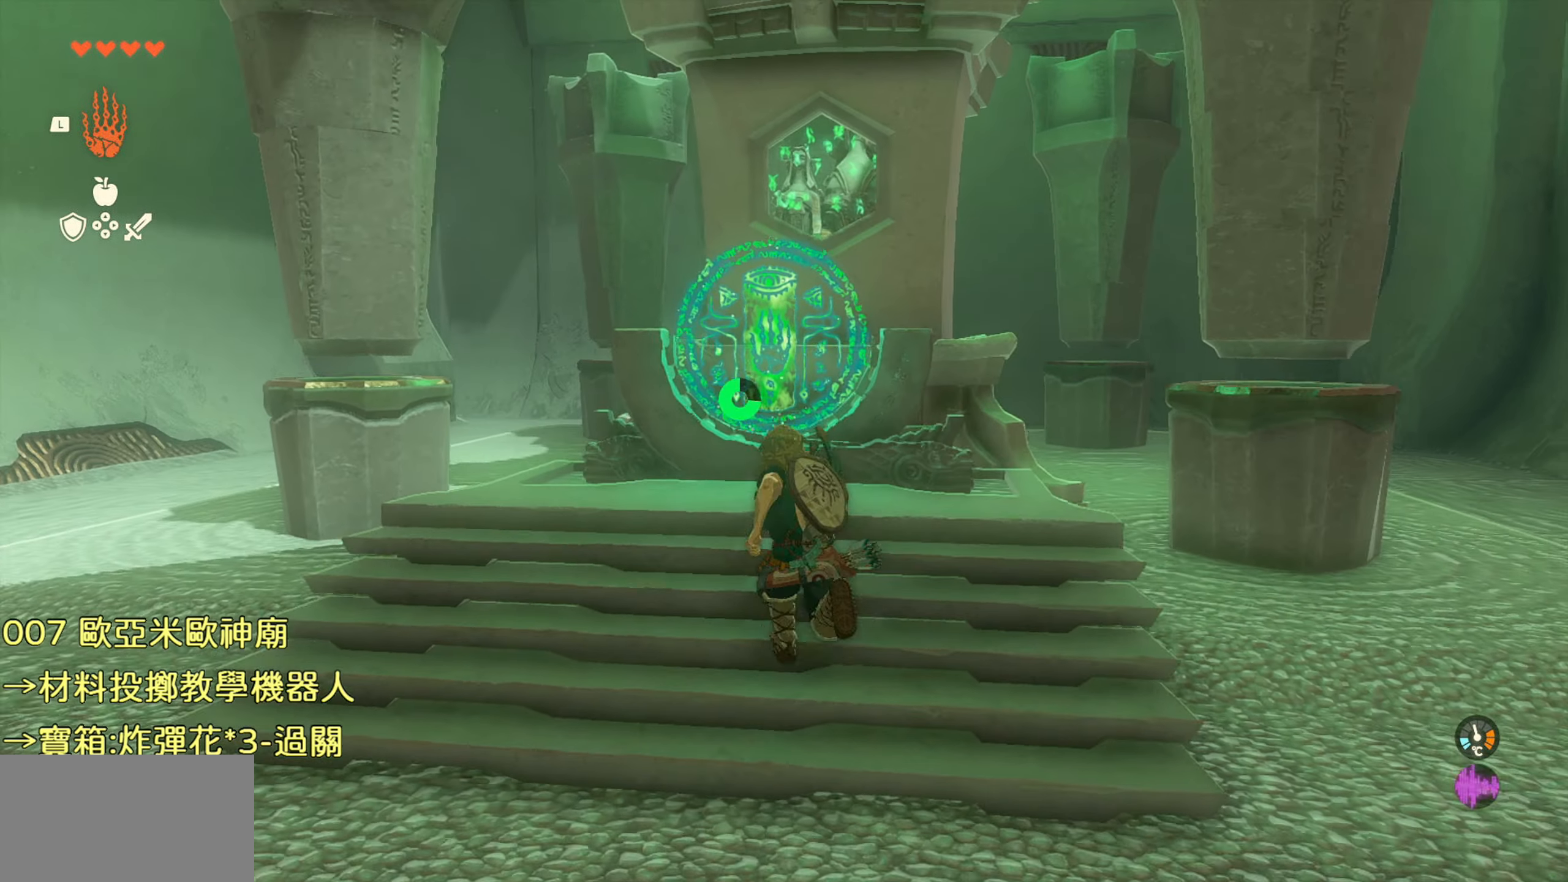
{"buttons": [], "left_stick": "center", "right_stick": "center", "events": [[250, "left_stick", "center"]]}
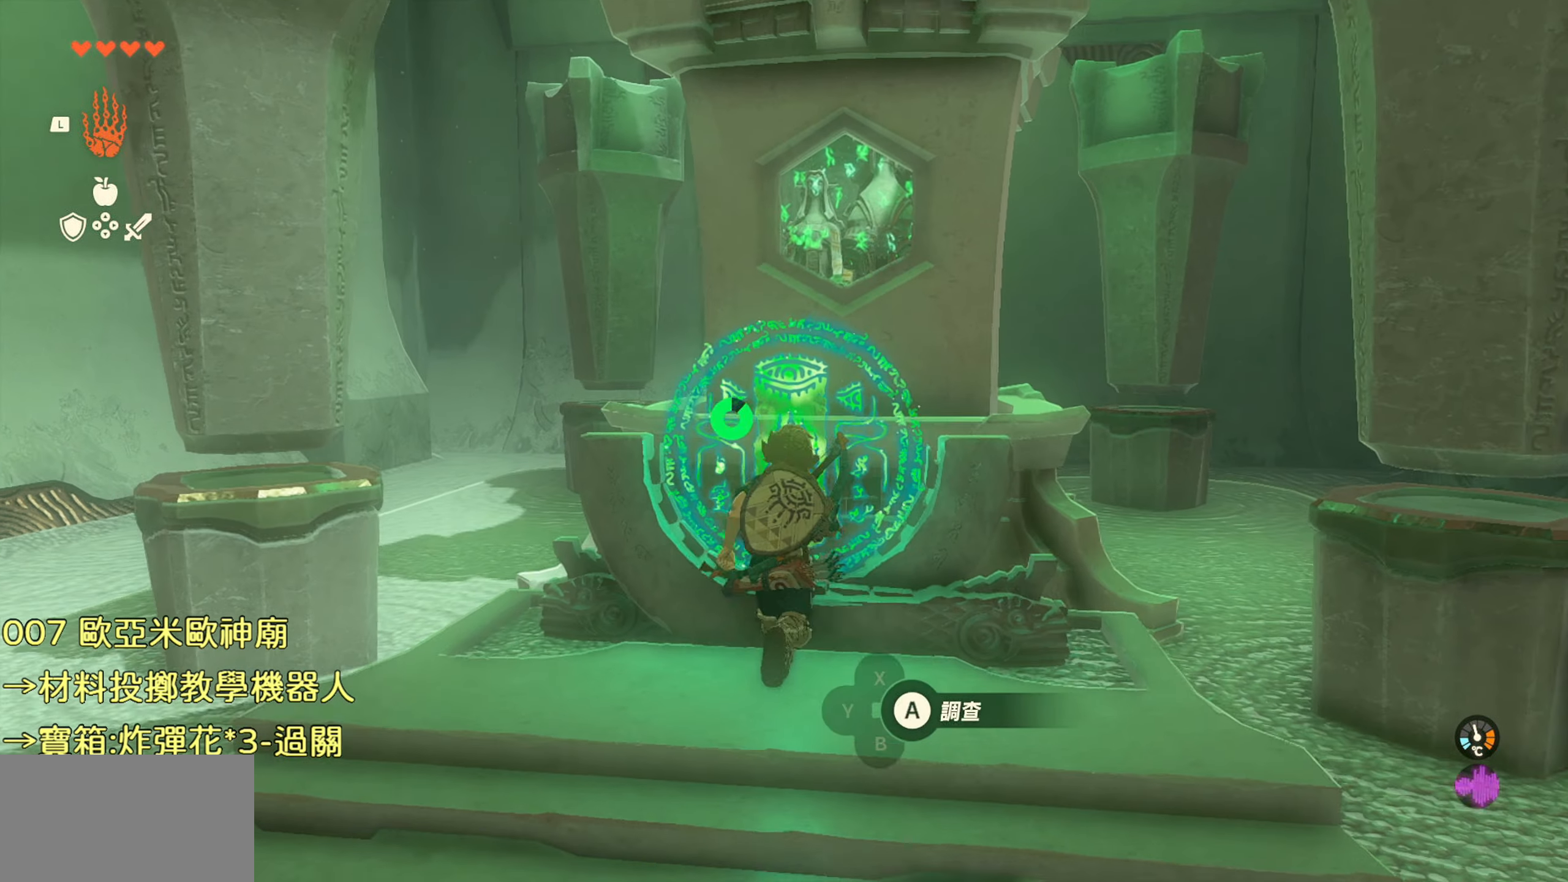
{"buttons": [], "left_stick": "center", "right_stick": "center", "events": [[133, "CIRCLE", "down"], [267, "CIRCLE", "up"]]}
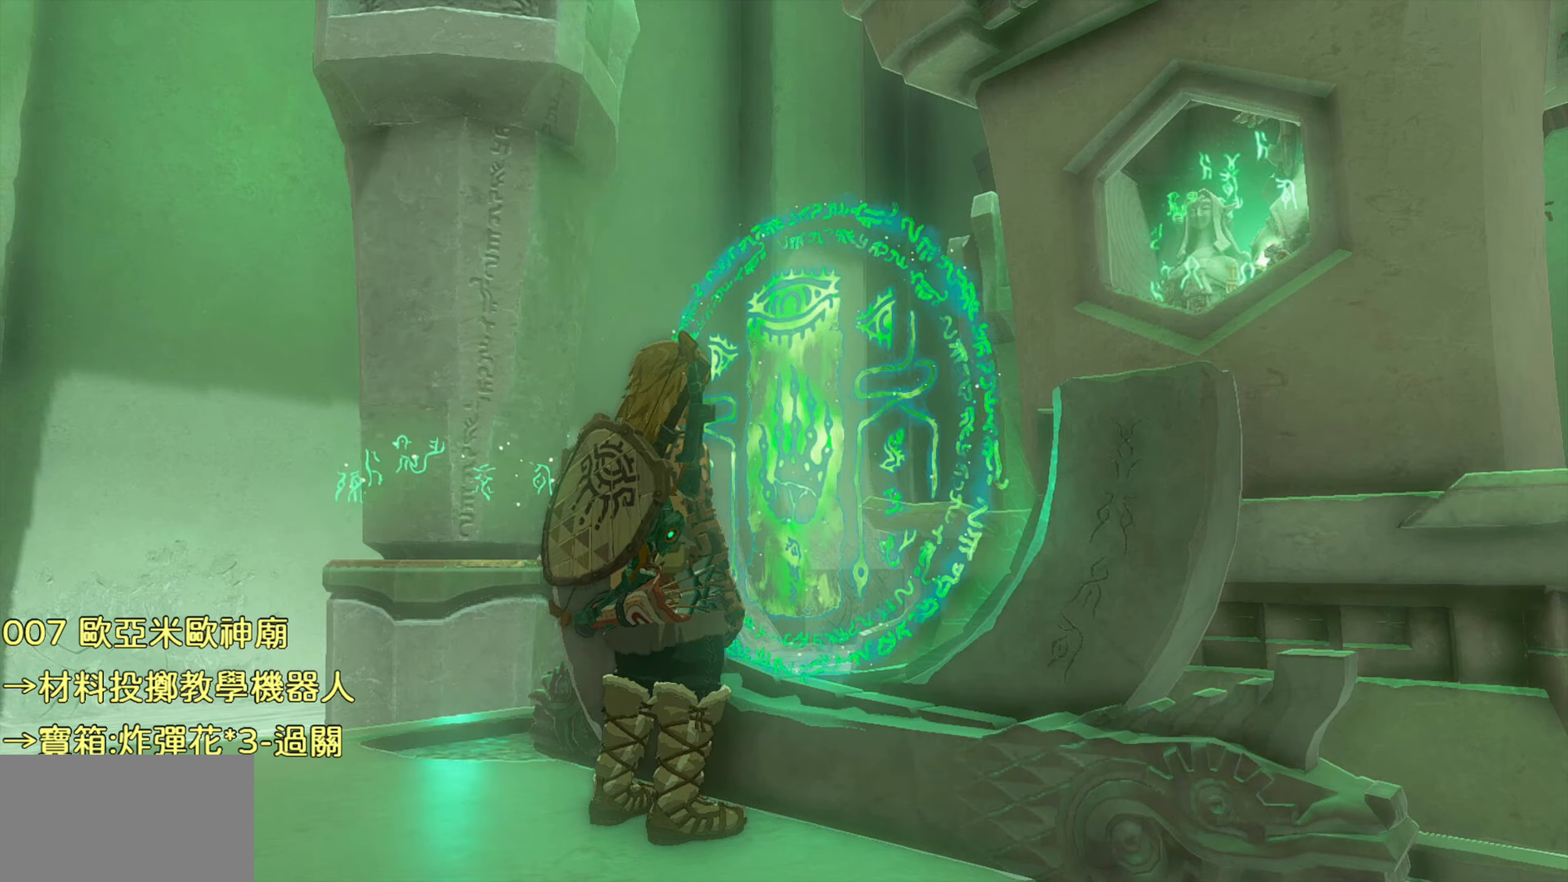
{"buttons": [], "left_stick": "center", "right_stick": "center", "events": []}
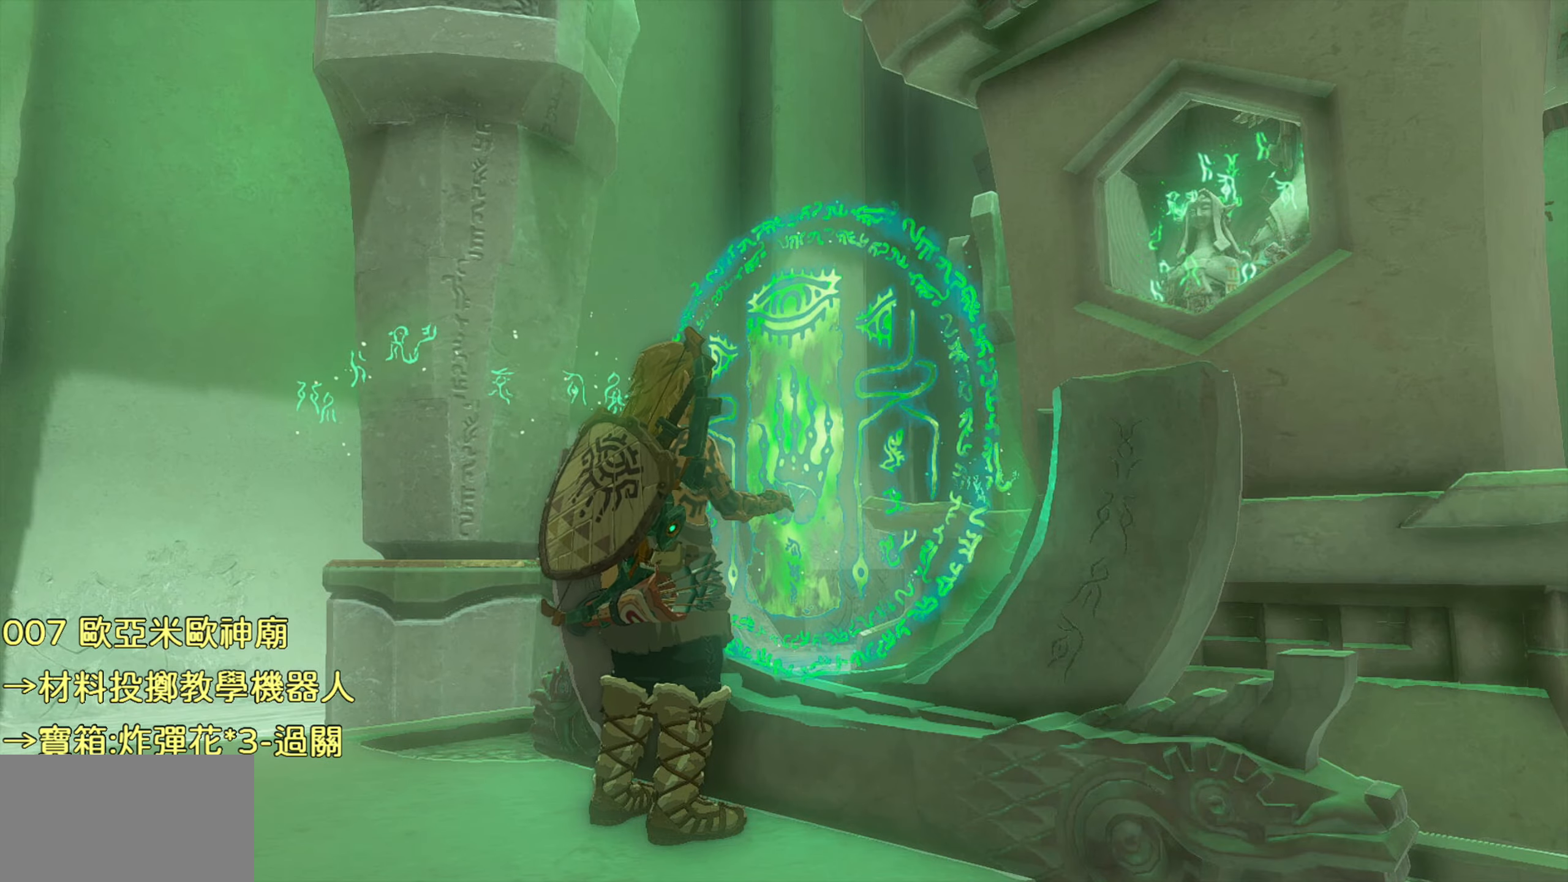
{"buttons": [], "left_stick": "center", "right_stick": "center", "events": []}
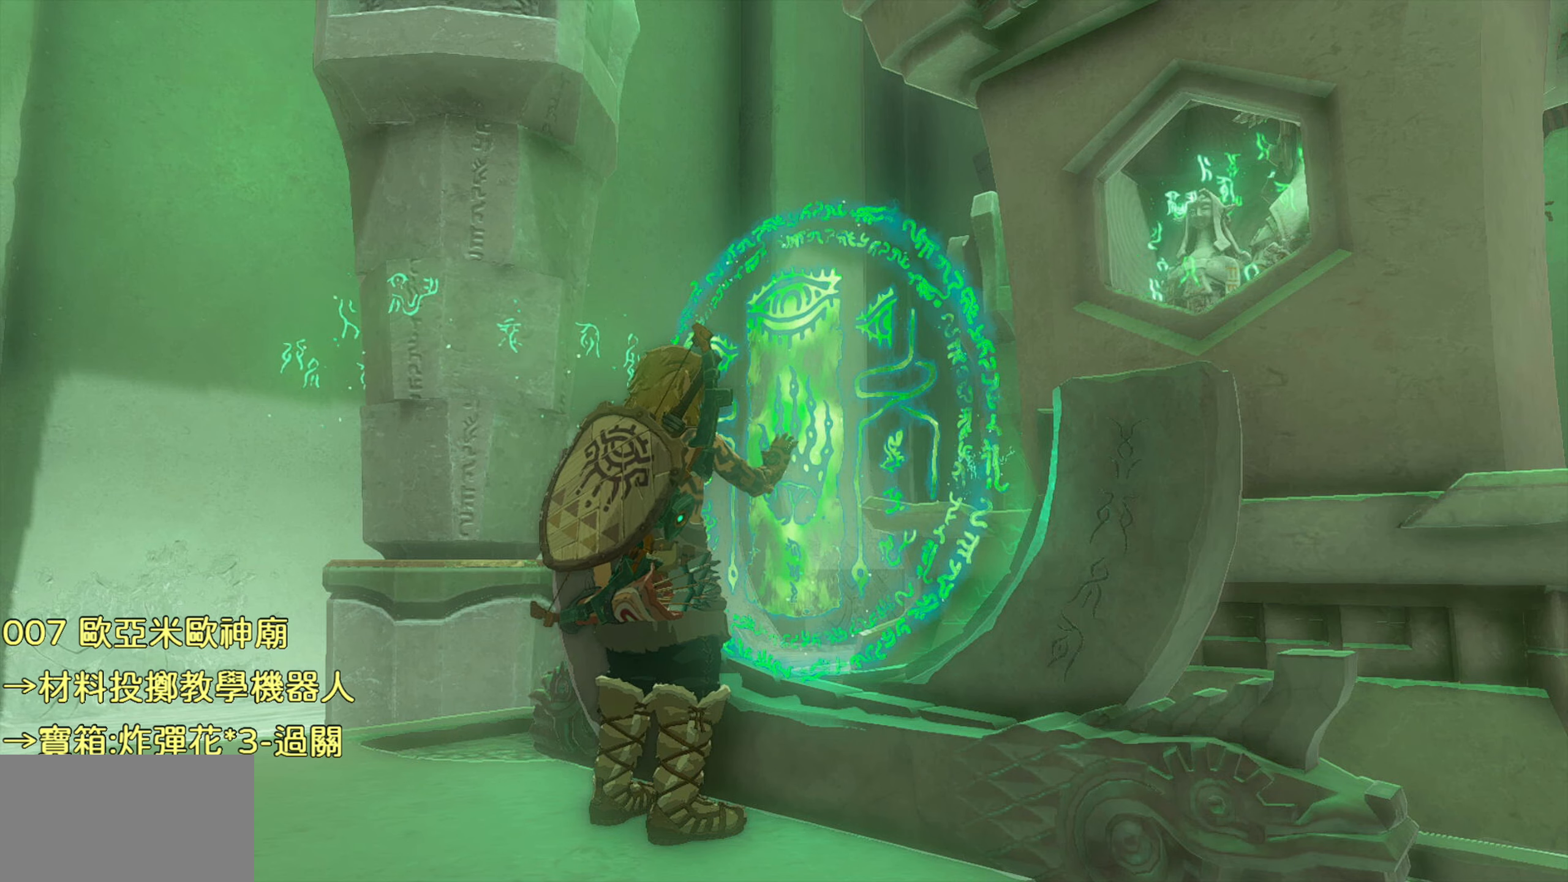
{"buttons": [], "left_stick": "center", "right_stick": "center", "events": []}
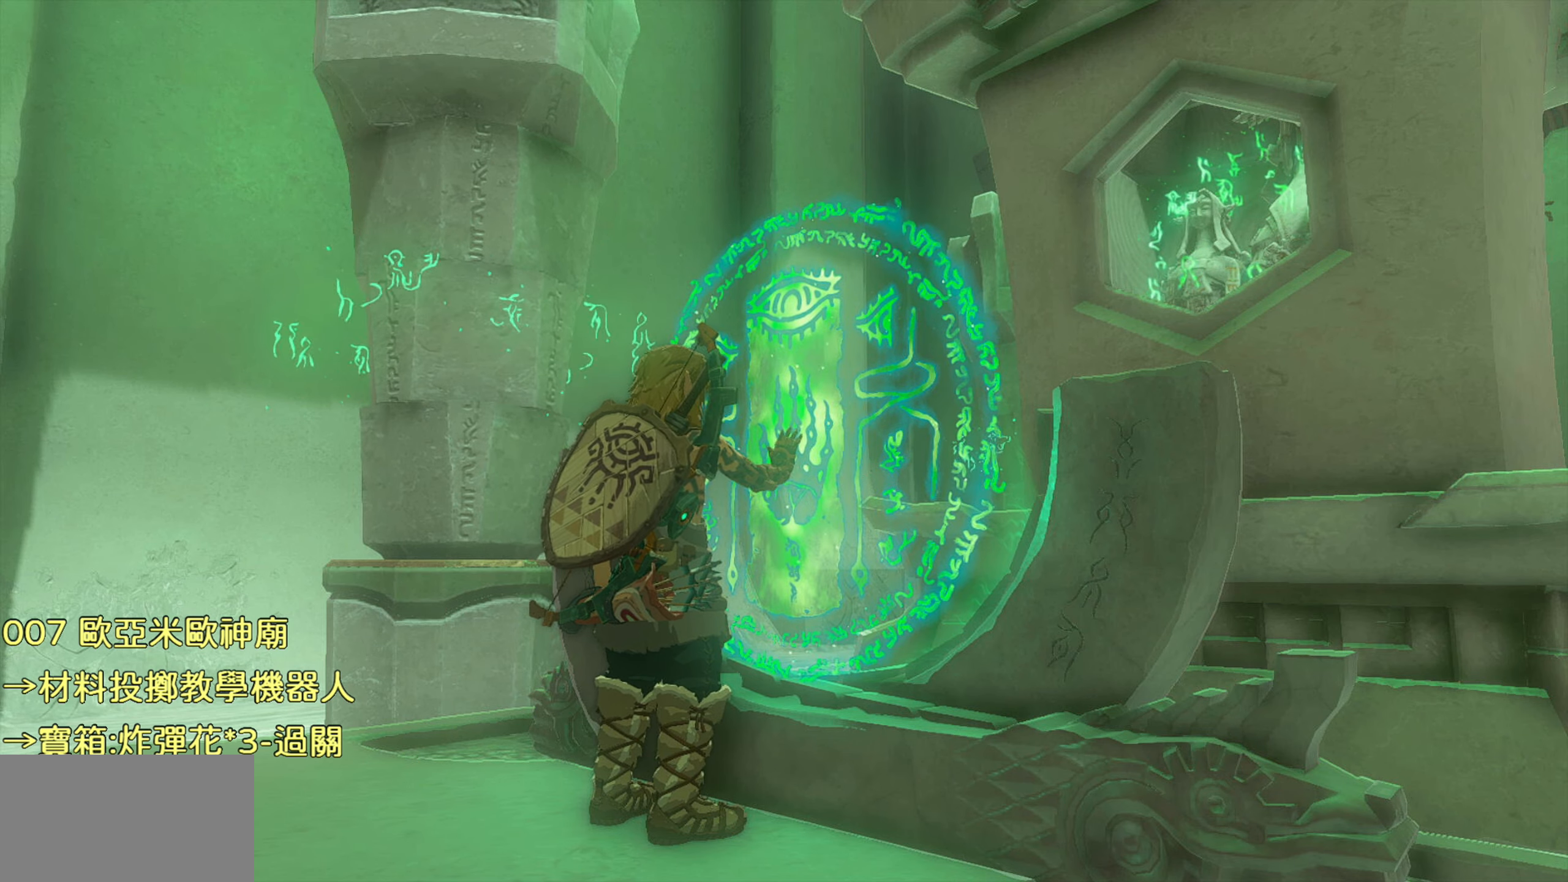
{"buttons": [], "left_stick": "center", "right_stick": "center", "events": []}
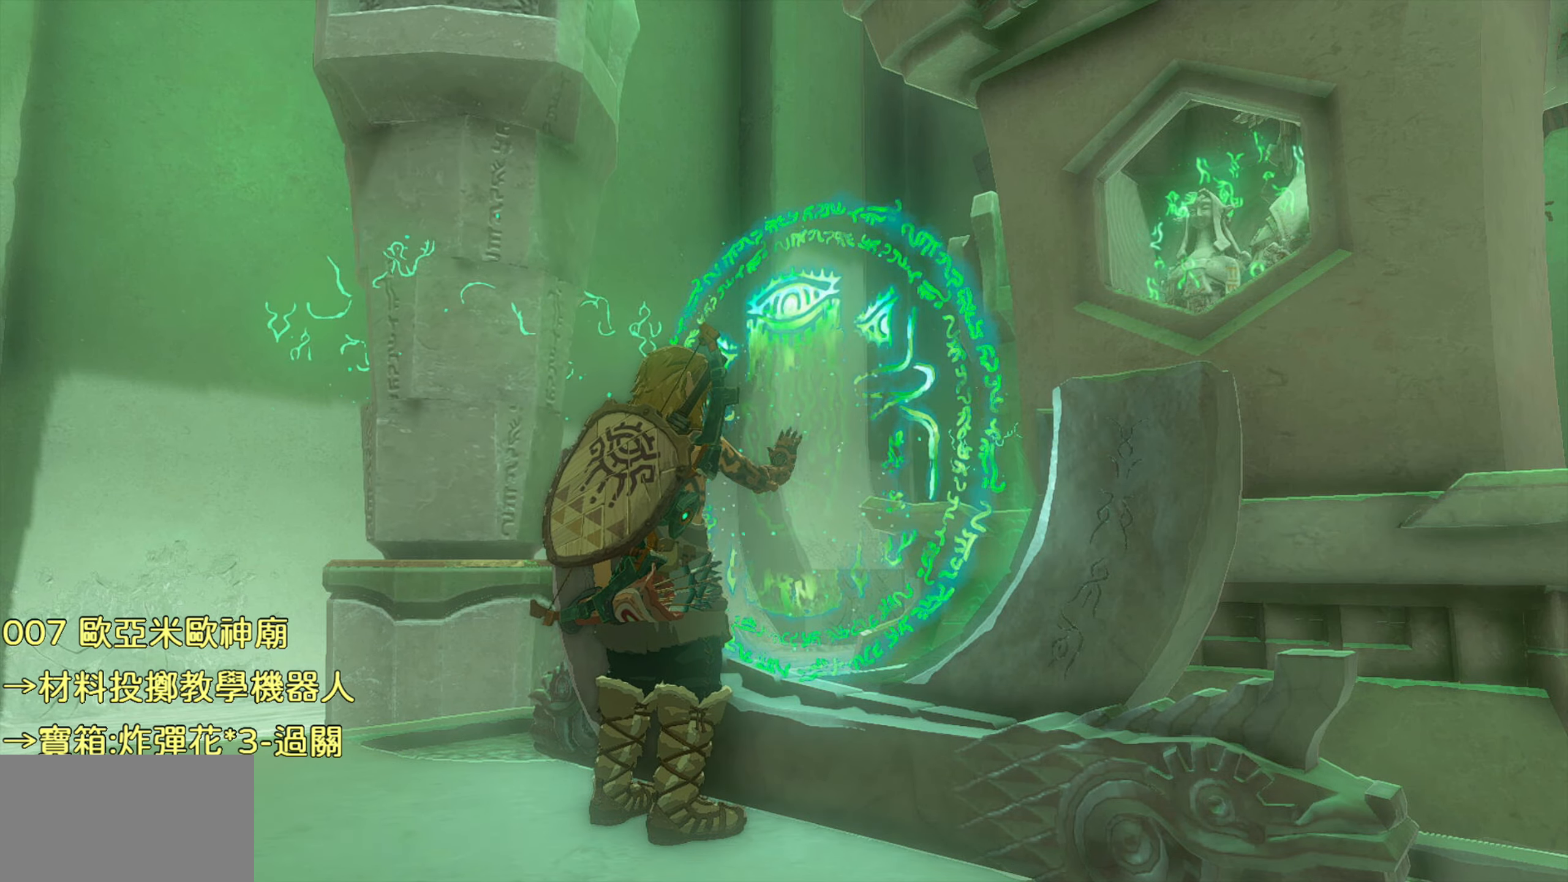
{"buttons": [], "left_stick": "center", "right_stick": "center", "events": []}
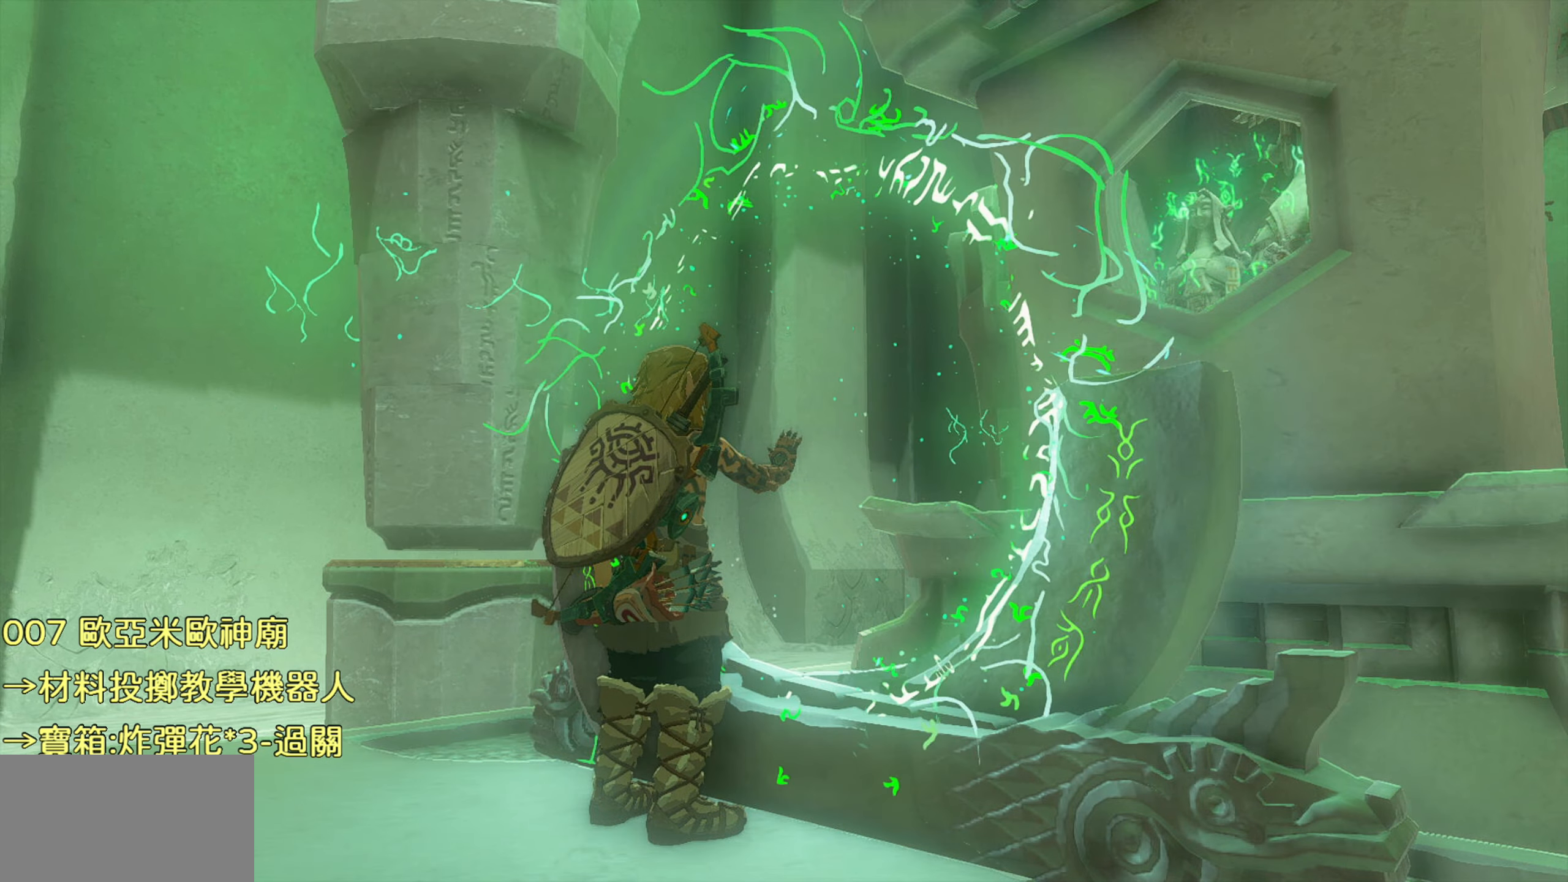
{"buttons": [], "left_stick": "center", "right_stick": "center"}
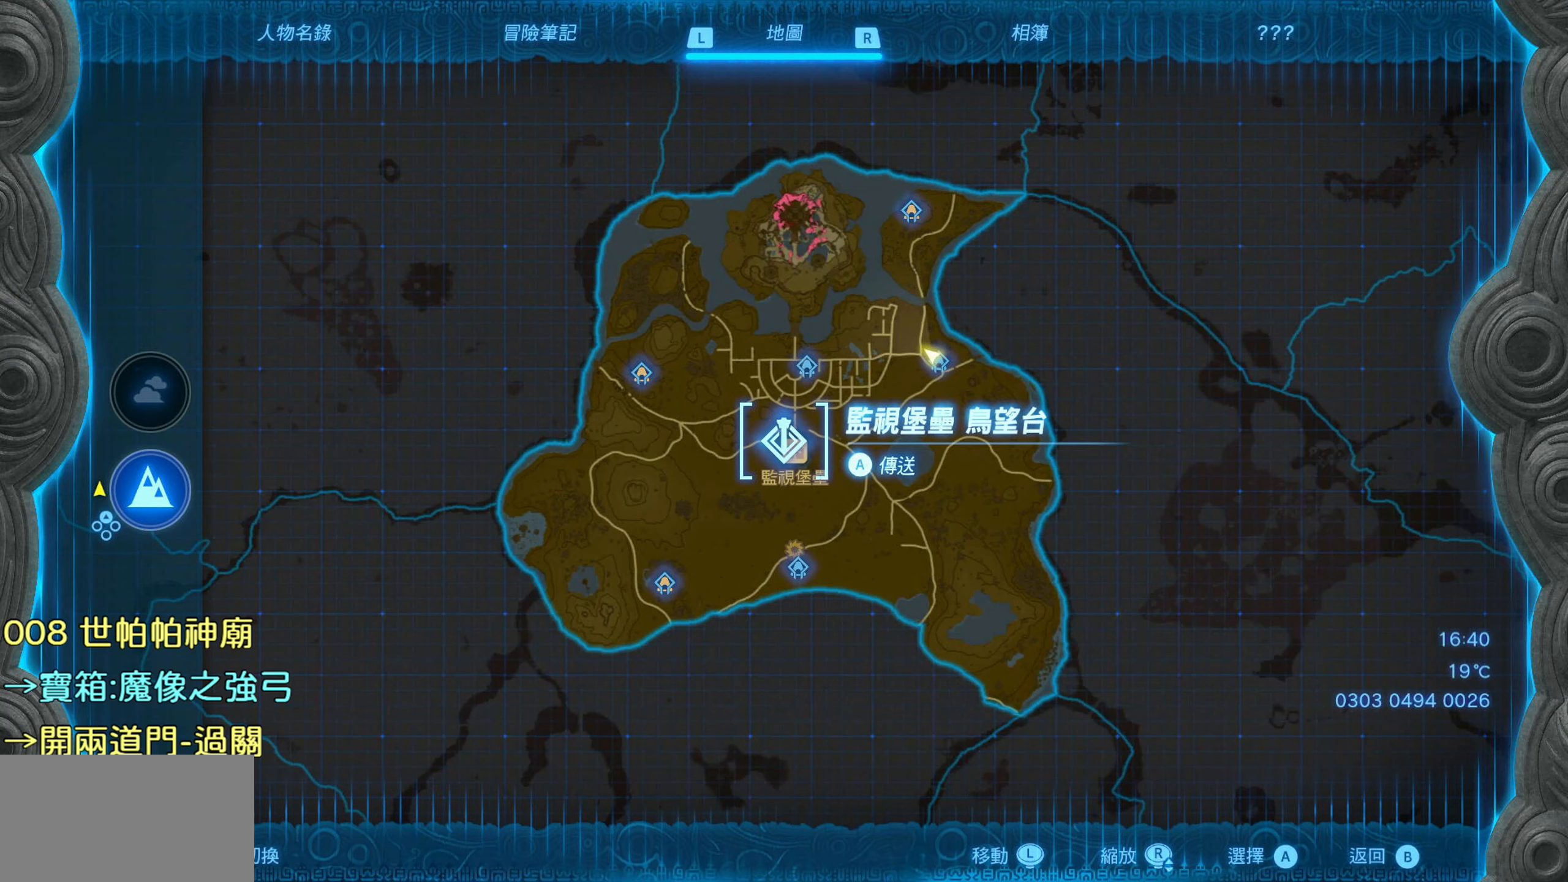
{"buttons": [], "left_stick": "center", "right_stick": "center", "events": []}
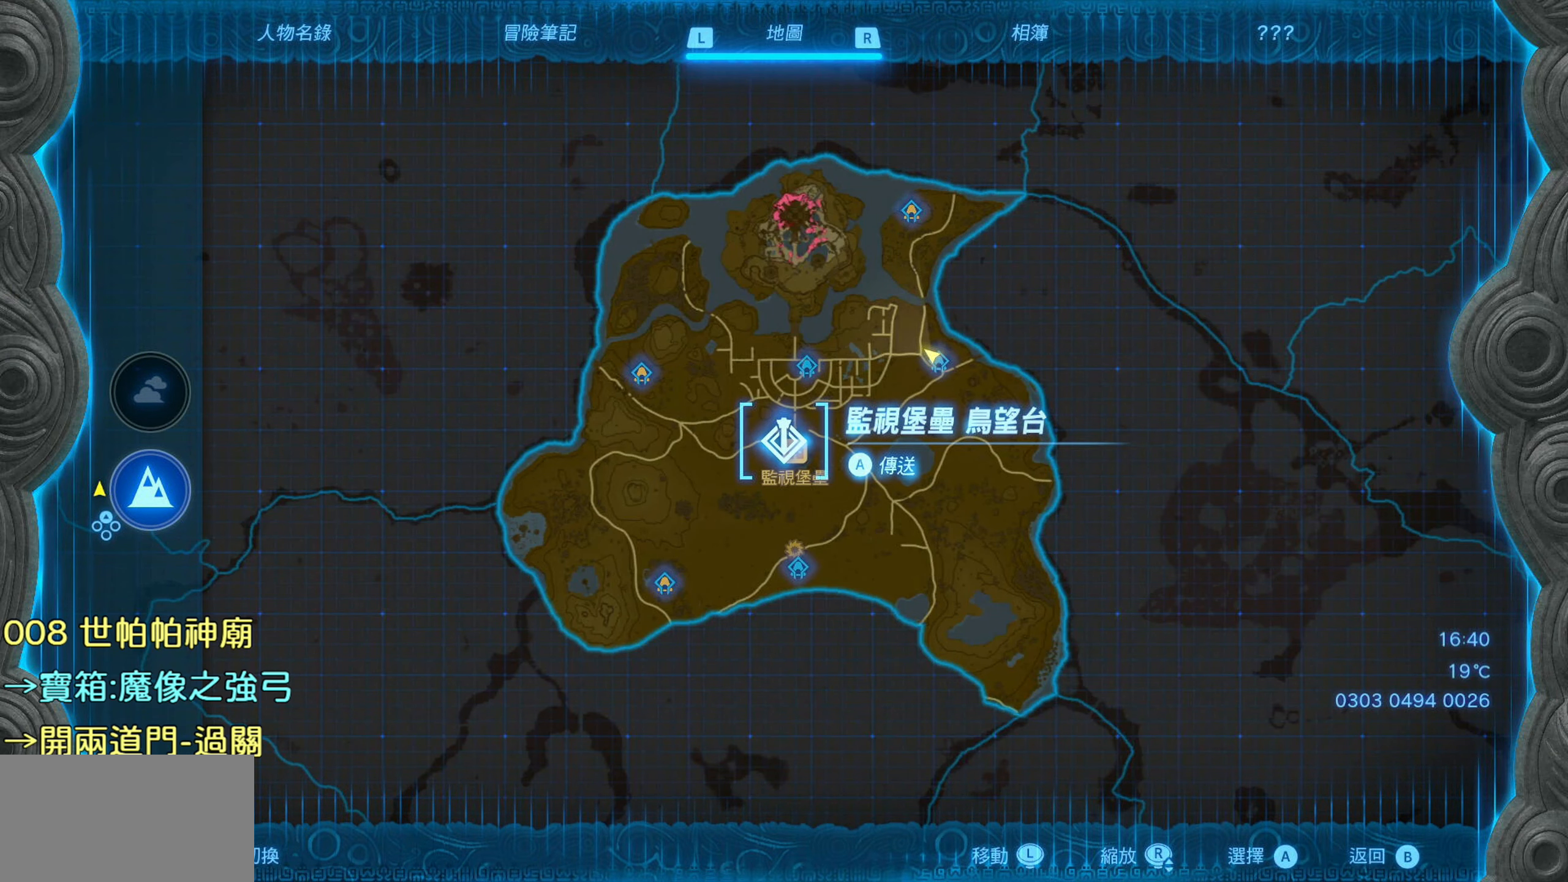
{"buttons": [], "left_stick": "center", "right_stick": "center", "events": []}
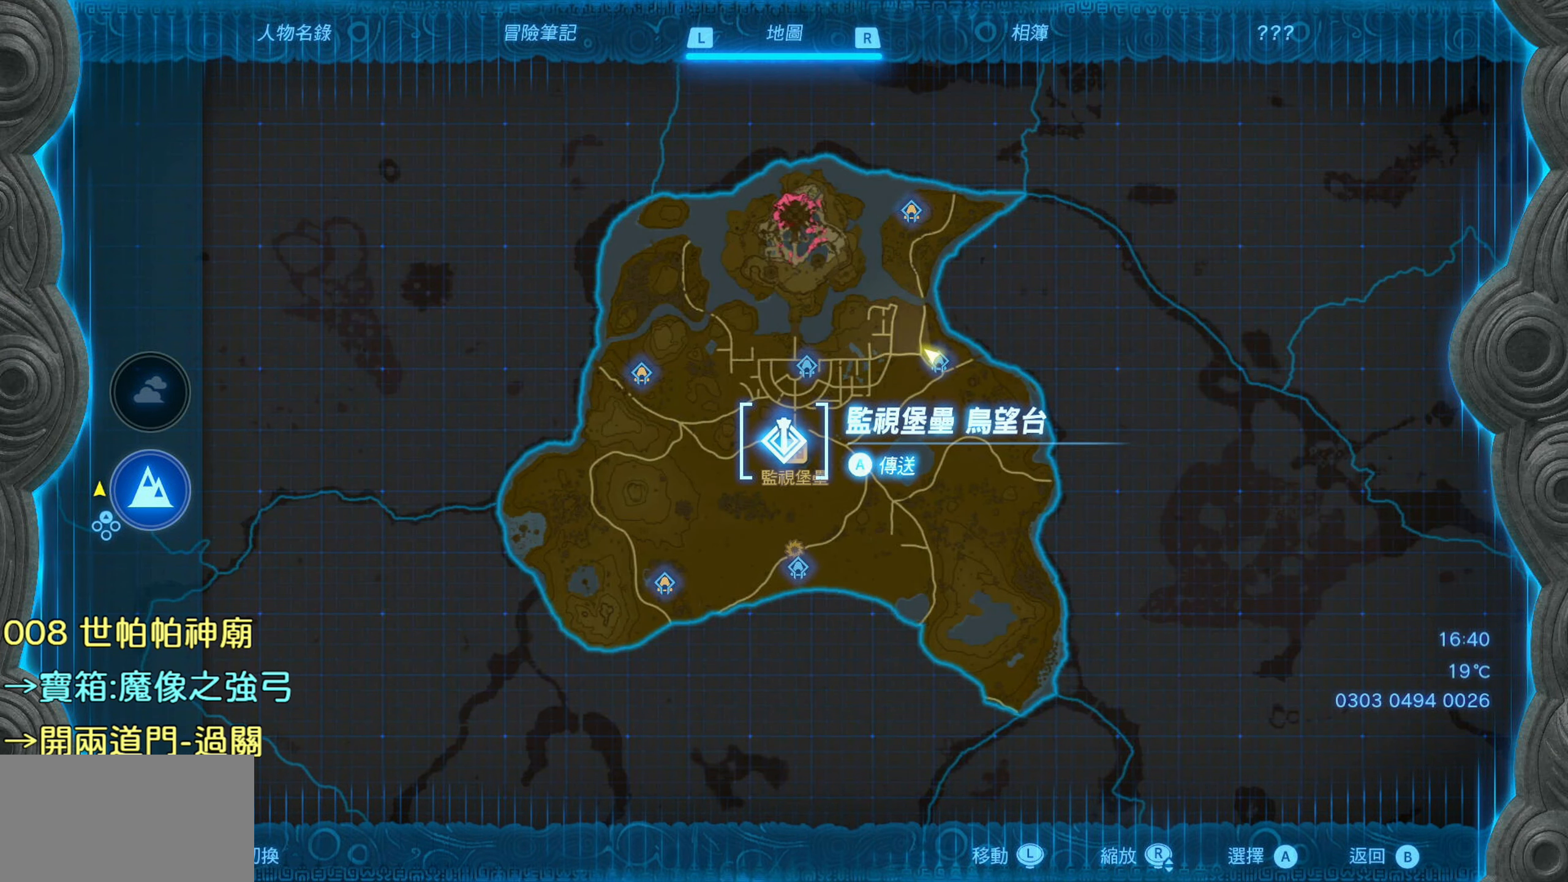
{"buttons": [], "left_stick": "center", "right_stick": "center", "events": []}
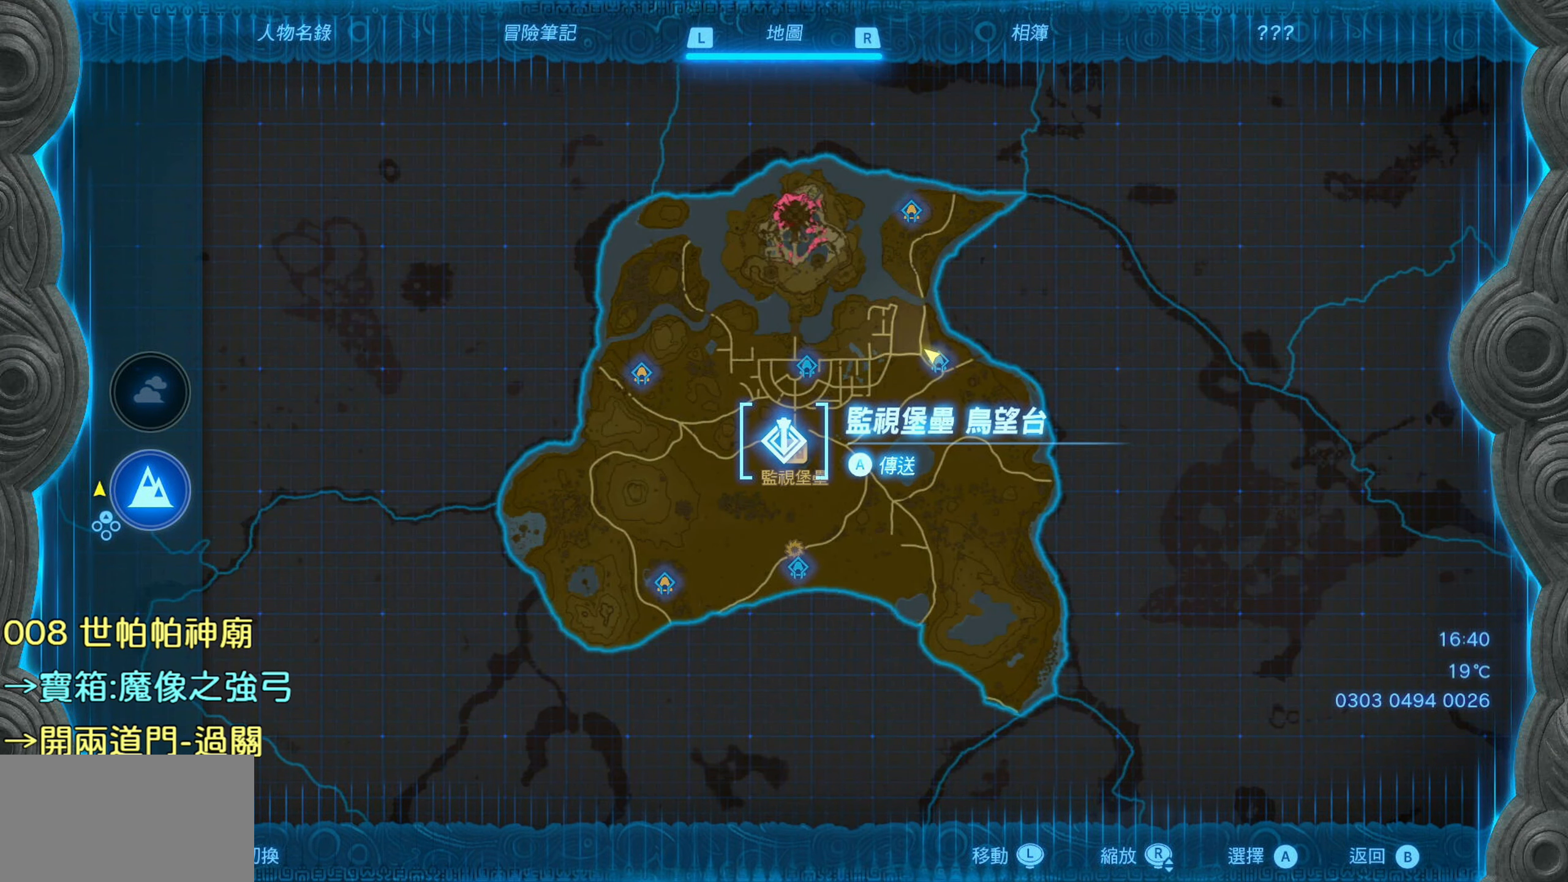
{"buttons": [], "left_stick": "up-right", "right_stick": "center", "events": [[150, "left_stick", "up-right"]]}
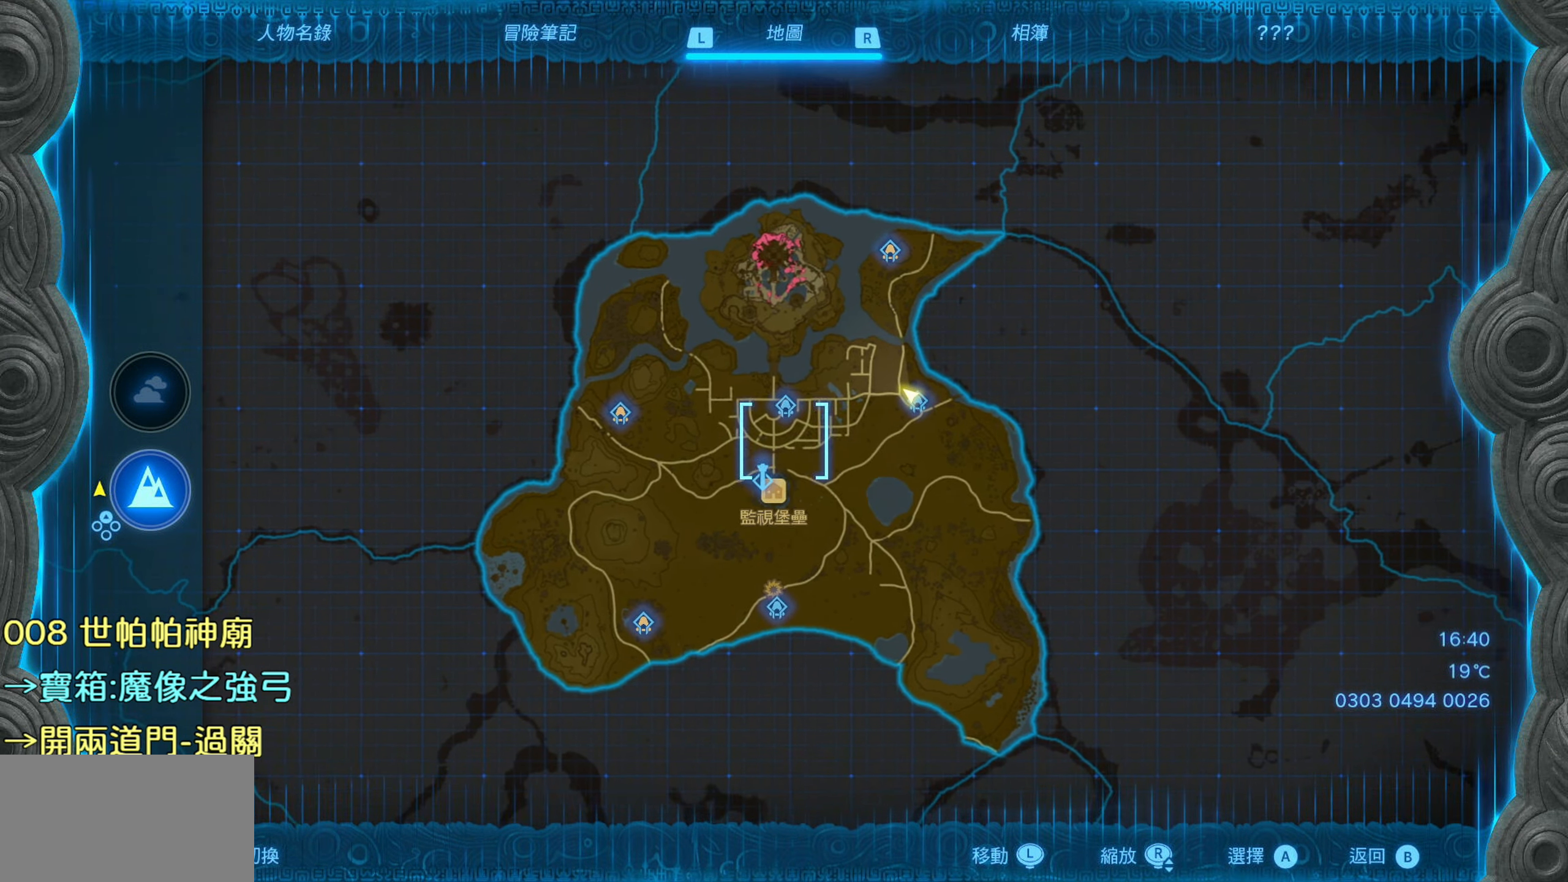
{"buttons": [], "left_stick": "center", "right_stick": "center", "events": [[334, "left_stick", "center"]]}
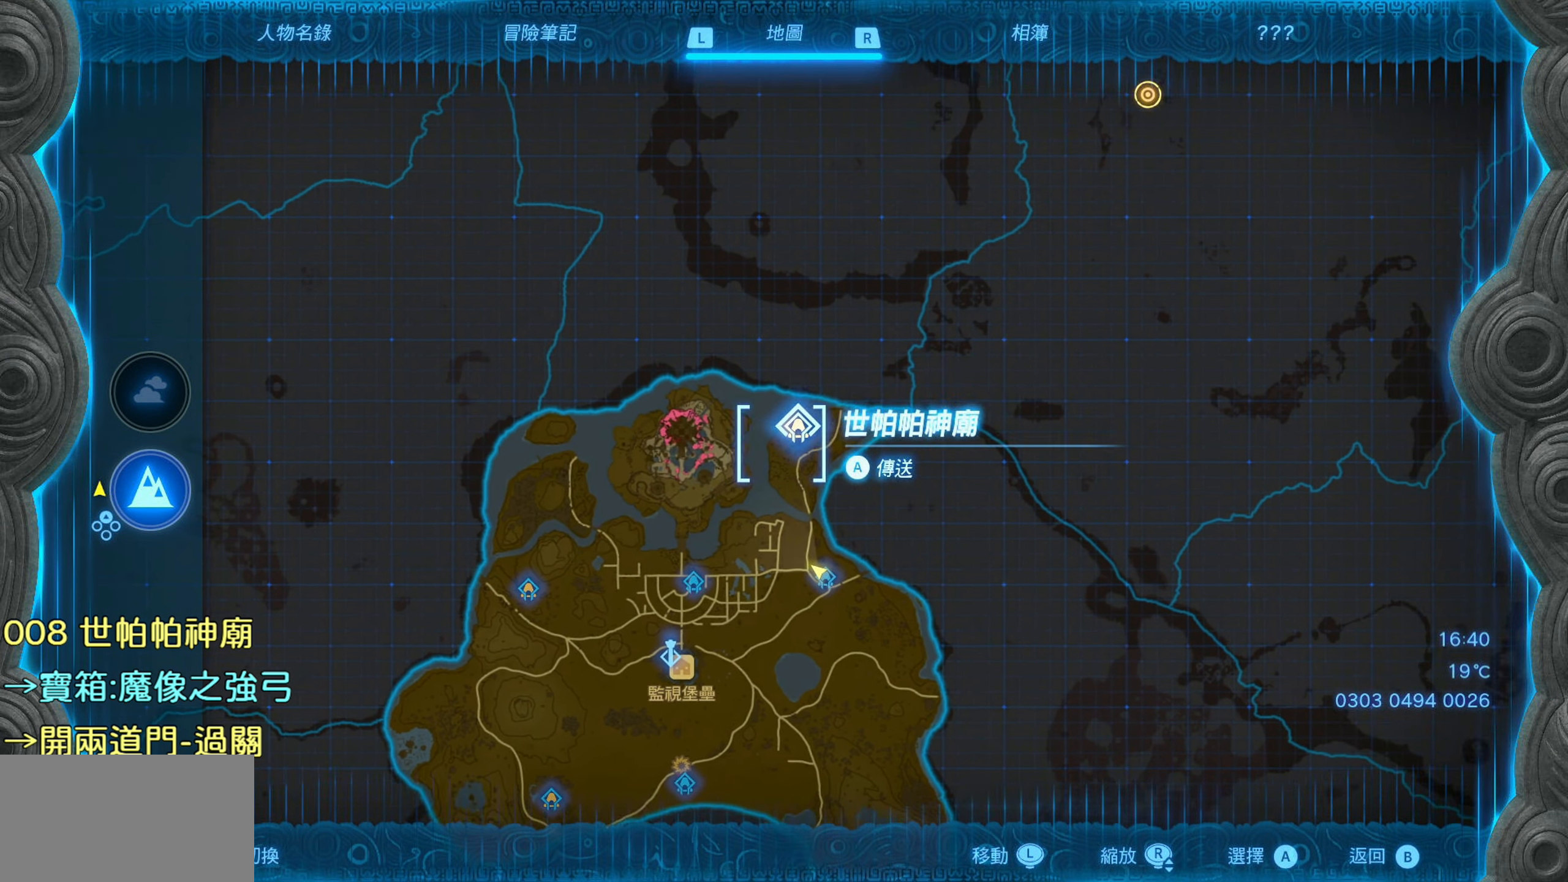
{"buttons": [], "left_stick": "center", "right_stick": "up", "events": [[317, "right_stick", "up"]]}
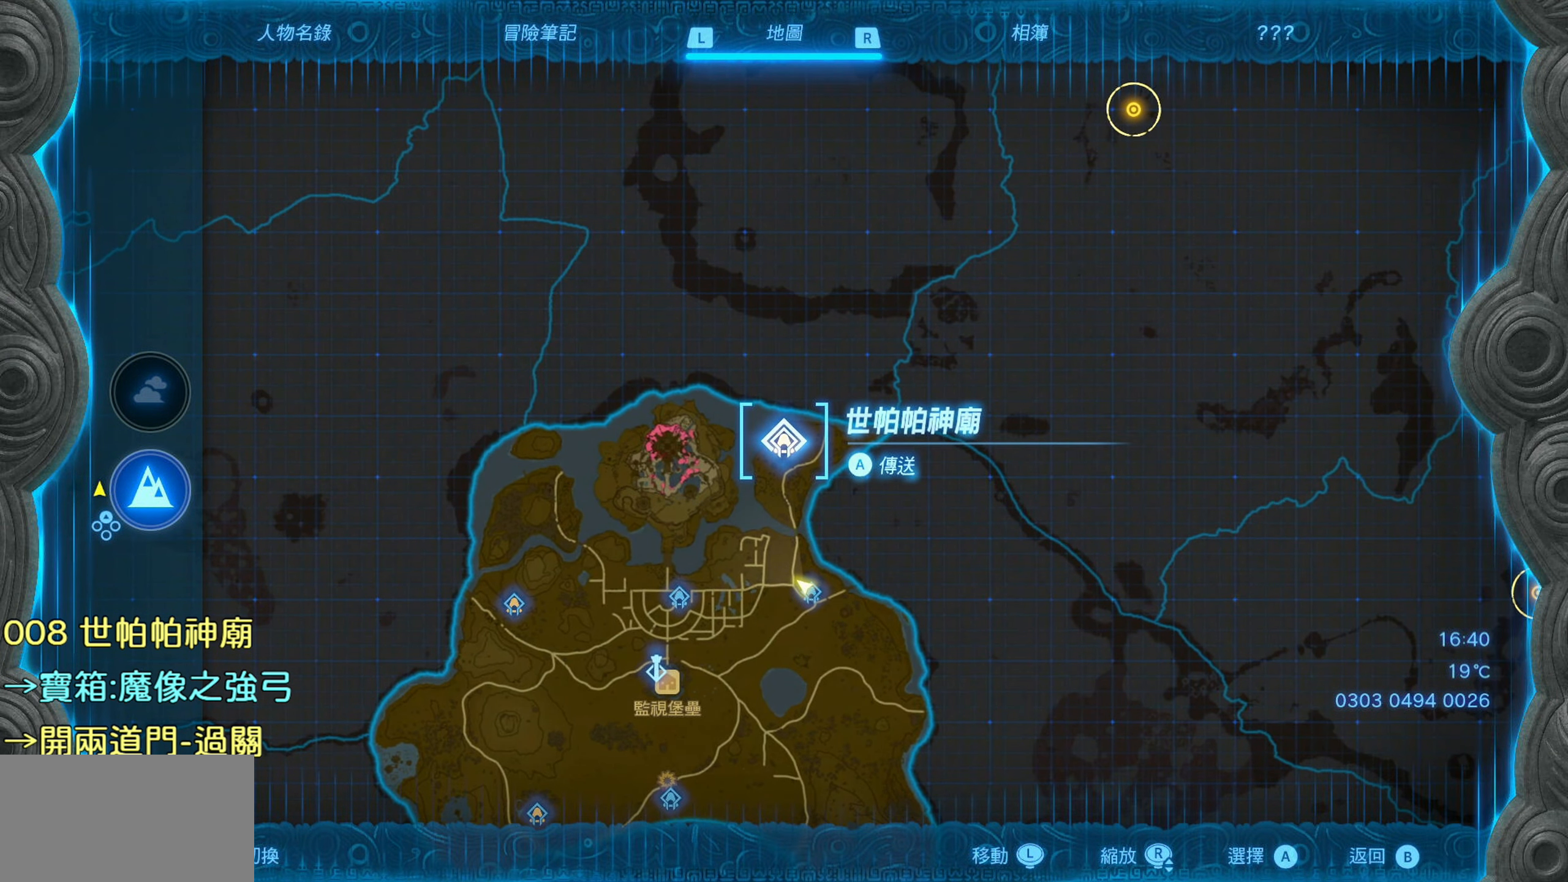
{"buttons": [], "left_stick": "center", "right_stick": "center", "events": [[33, "right_stick", "center"]]}
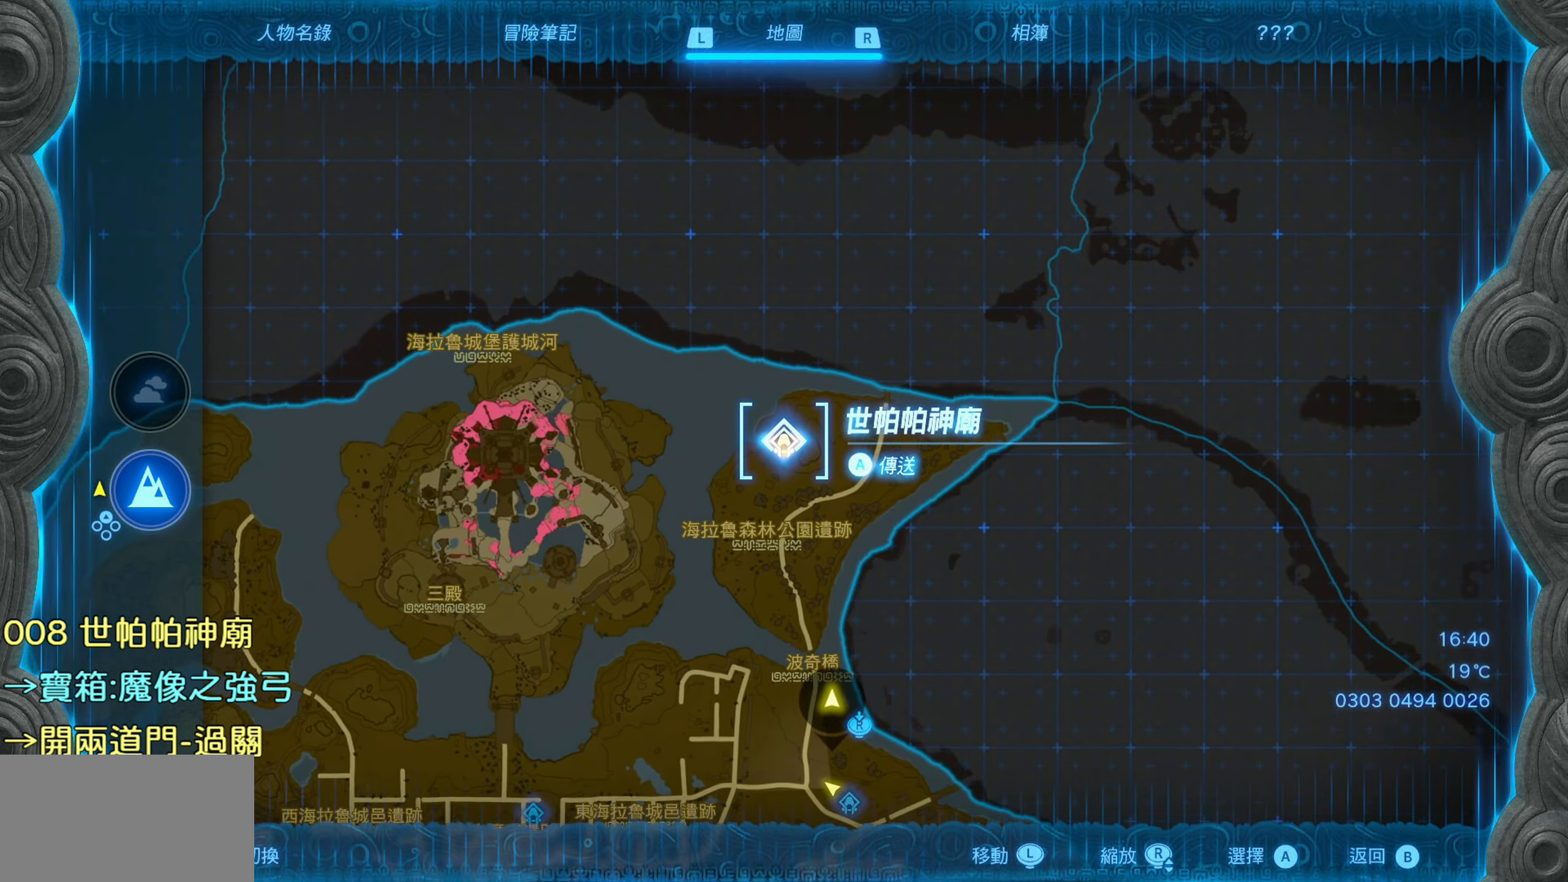
{"buttons": [], "left_stick": "center", "right_stick": "center", "events": []}
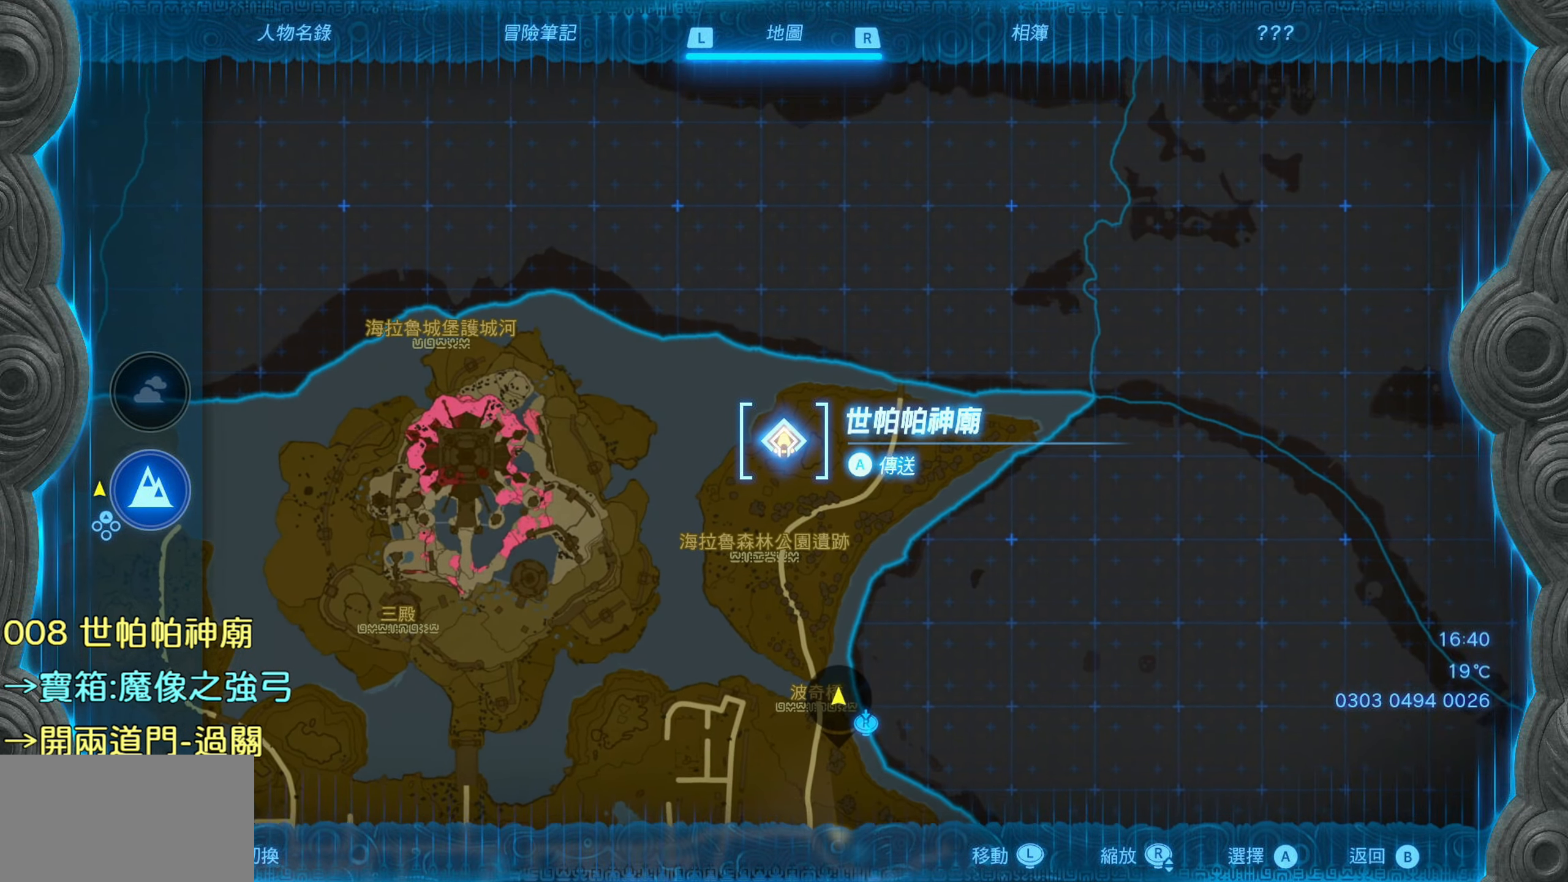
{"buttons": [], "left_stick": "down", "right_stick": "center", "events": [[16, "left_stick", "down"]]}
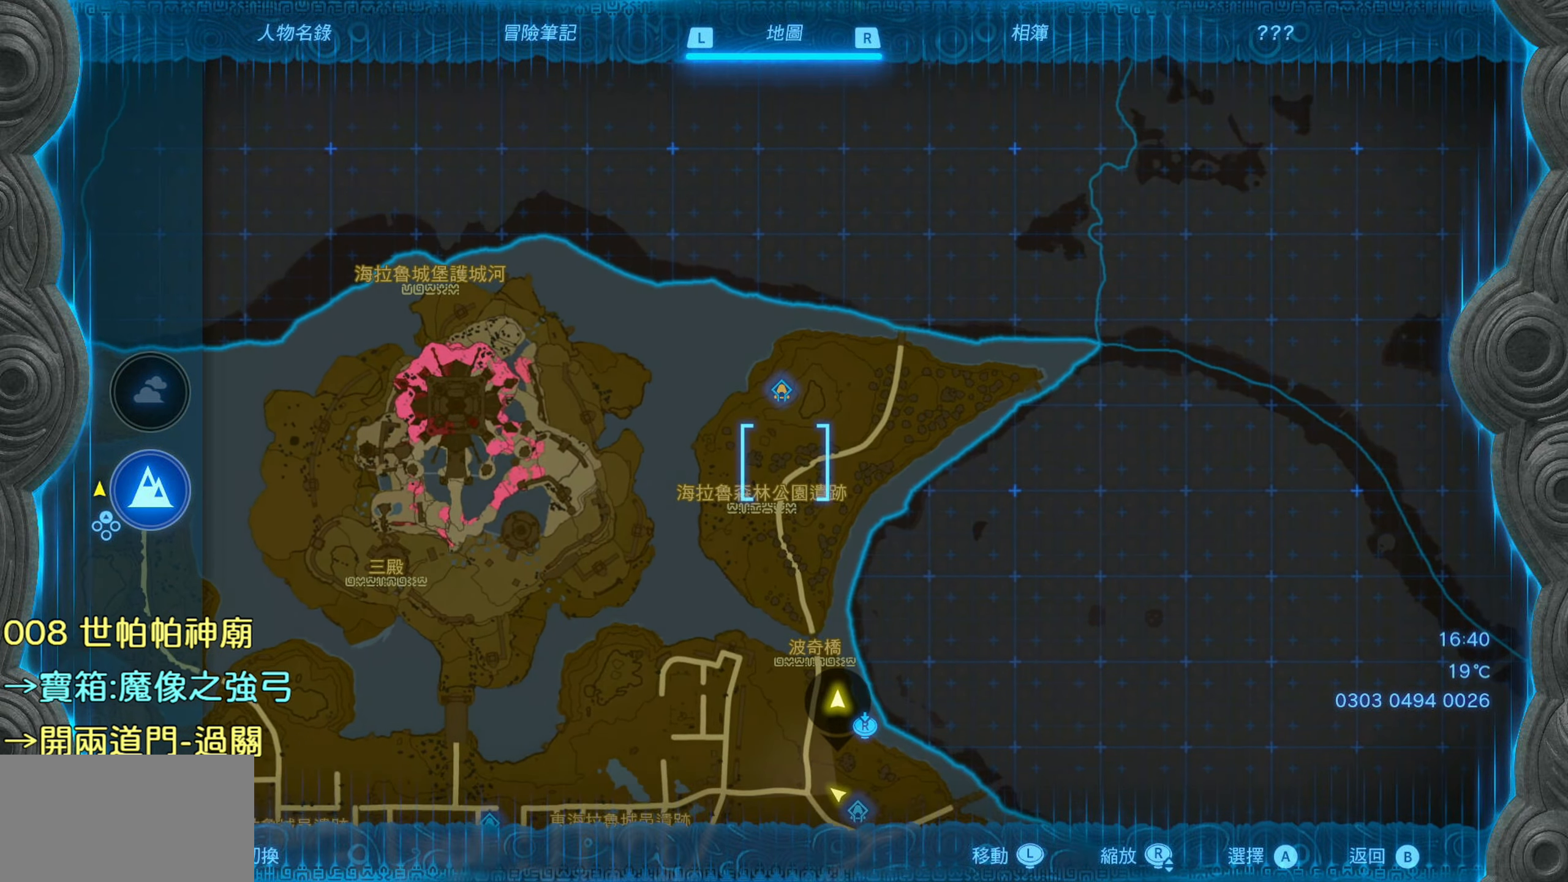
{"buttons": [], "left_stick": "center", "right_stick": "center", "events": [[16, "left_stick", "center"]]}
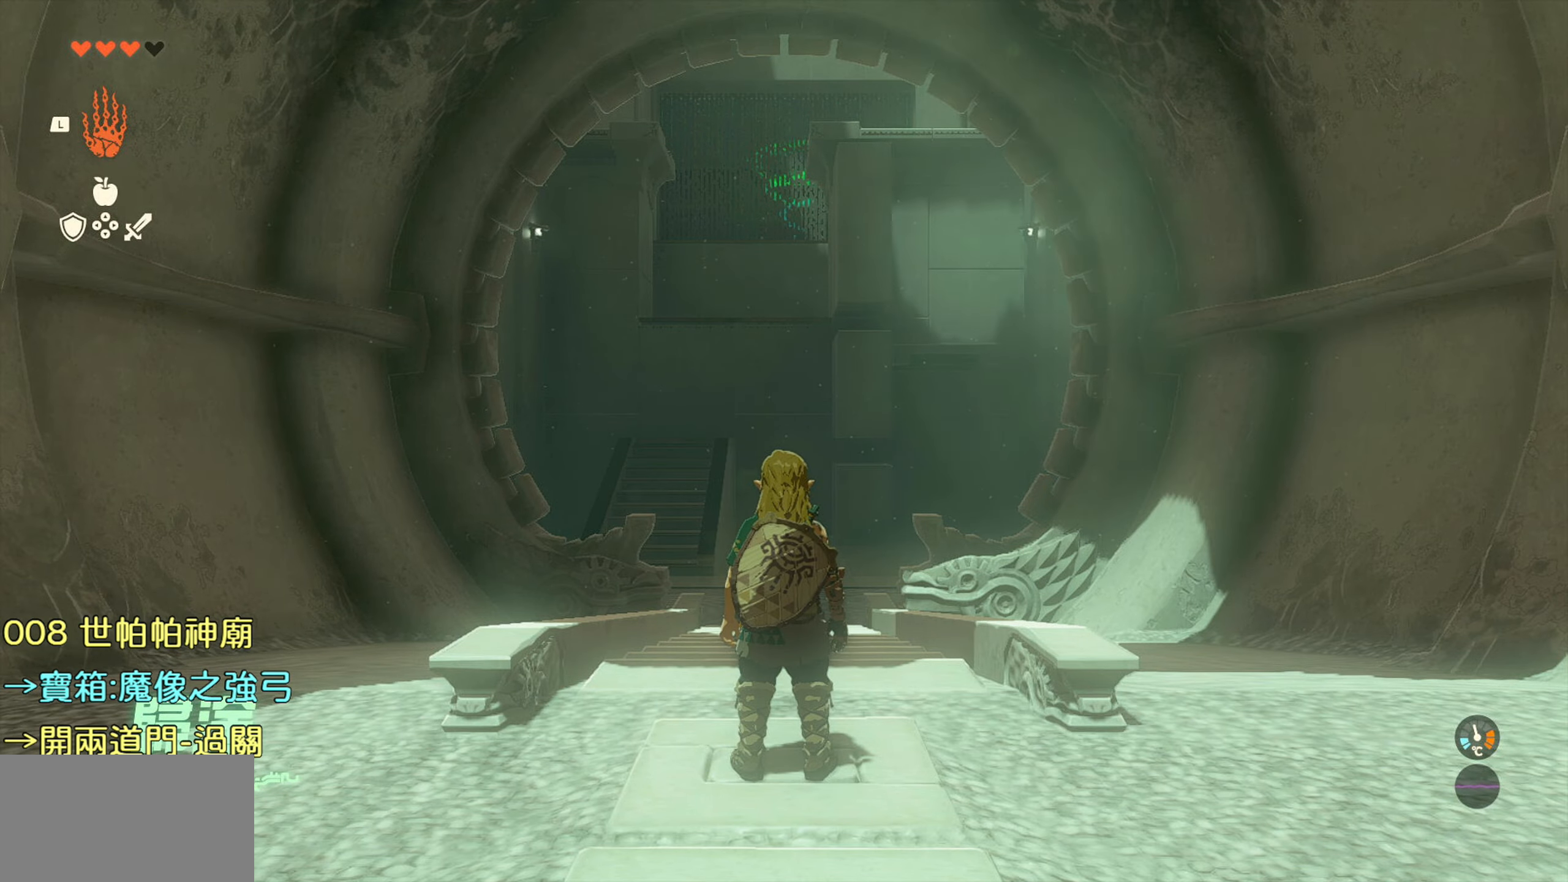
{"buttons": [], "left_stick": "center", "right_stick": "center", "events": []}
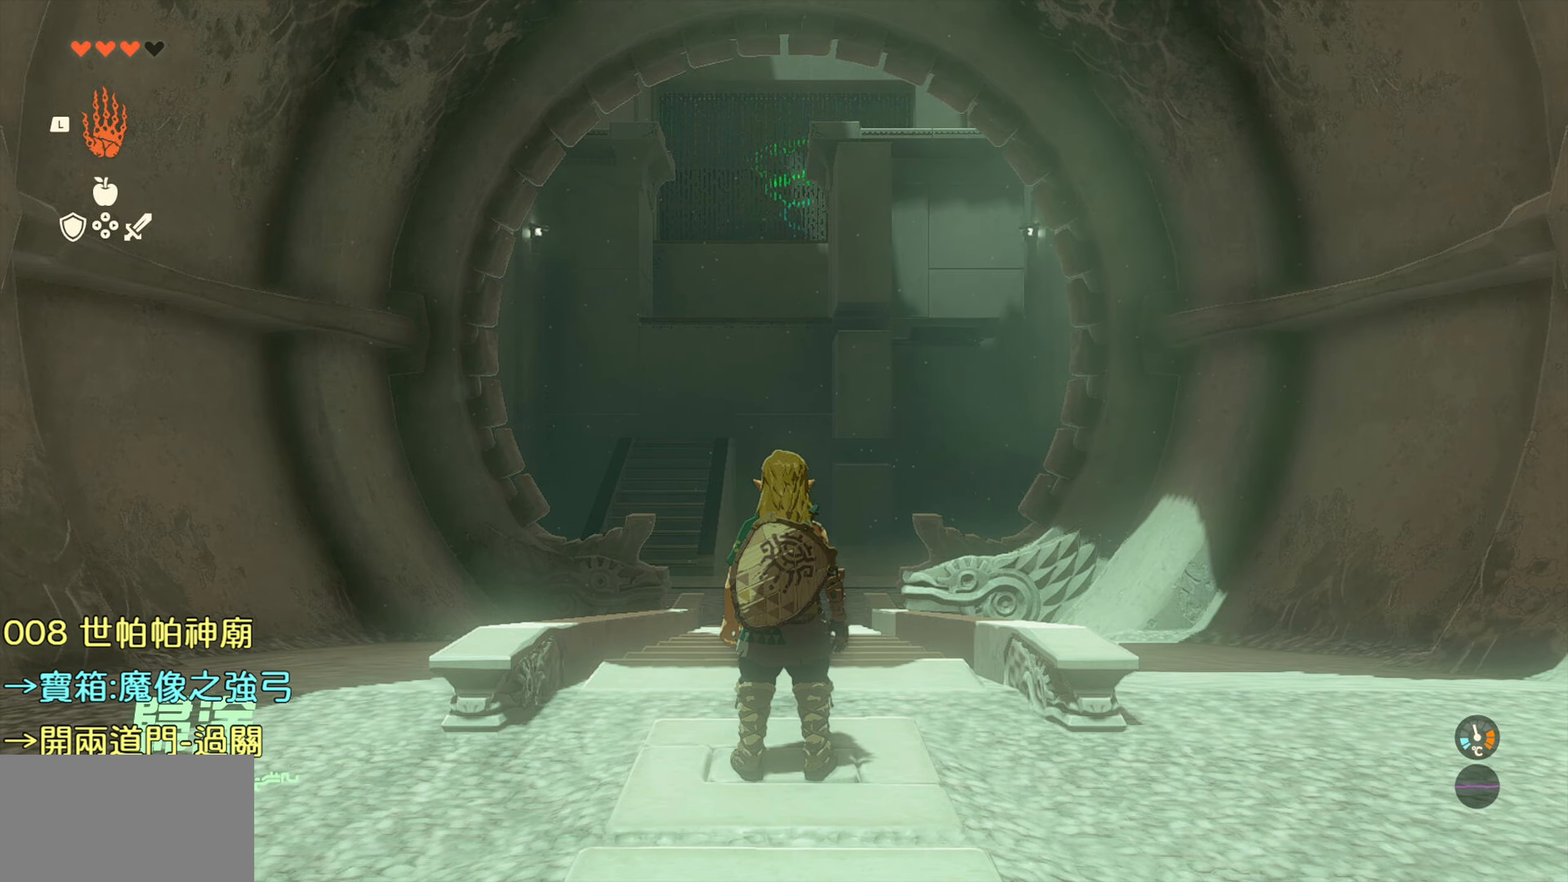
{"buttons": ["TRIANGLE"], "left_stick": "up", "right_stick": "center", "events": [[166, "left_stick", "up"], [216, "TRIANGLE", "down"]]}
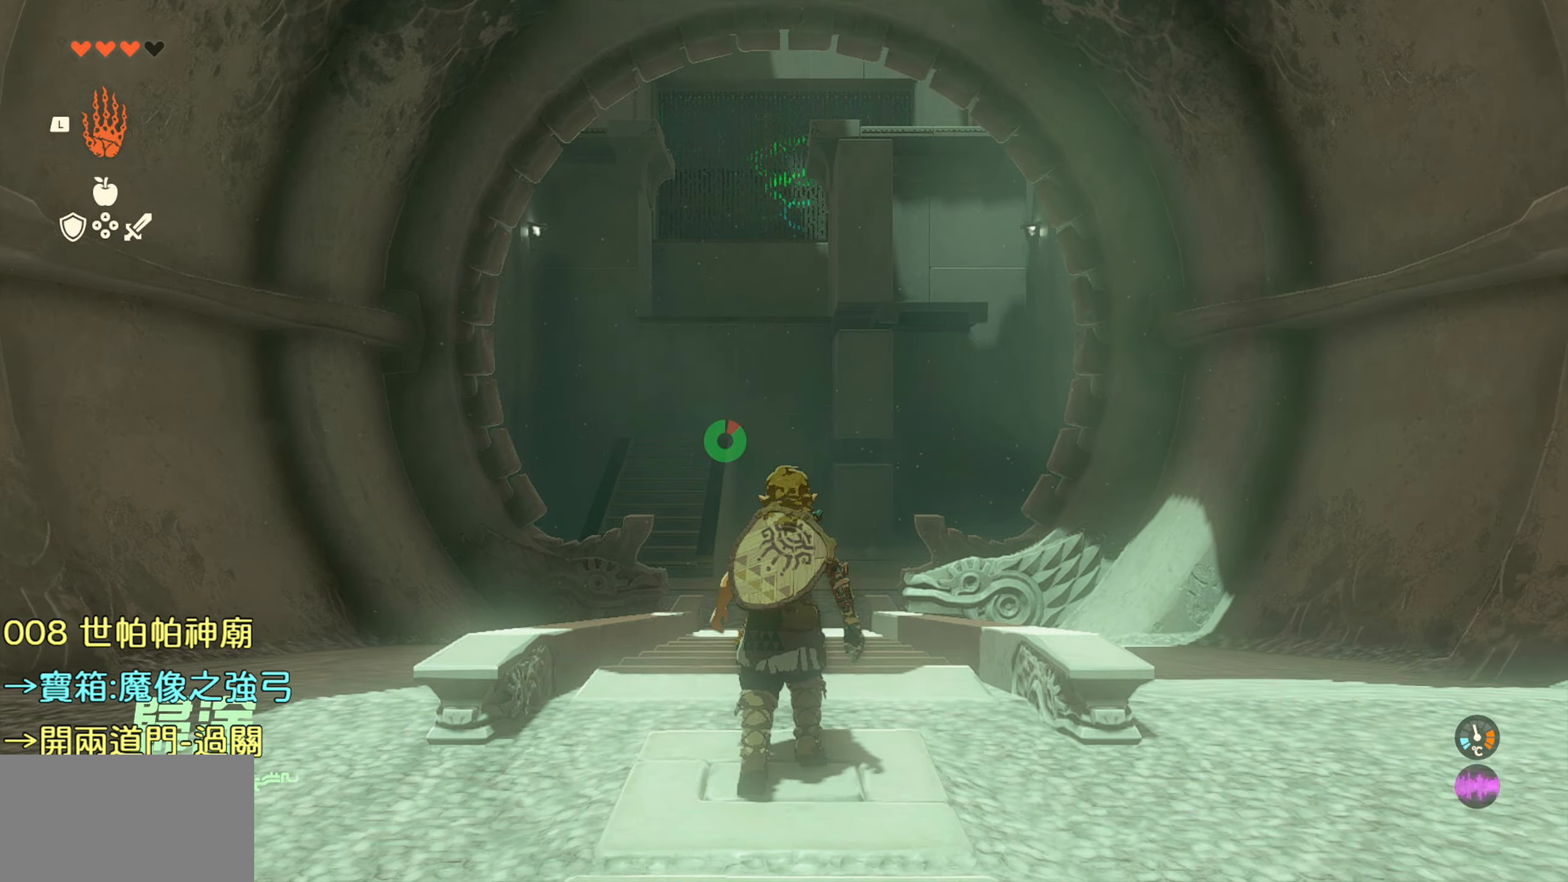
{"buttons": ["TRIANGLE"], "left_stick": "up", "right_stick": "center", "events": []}
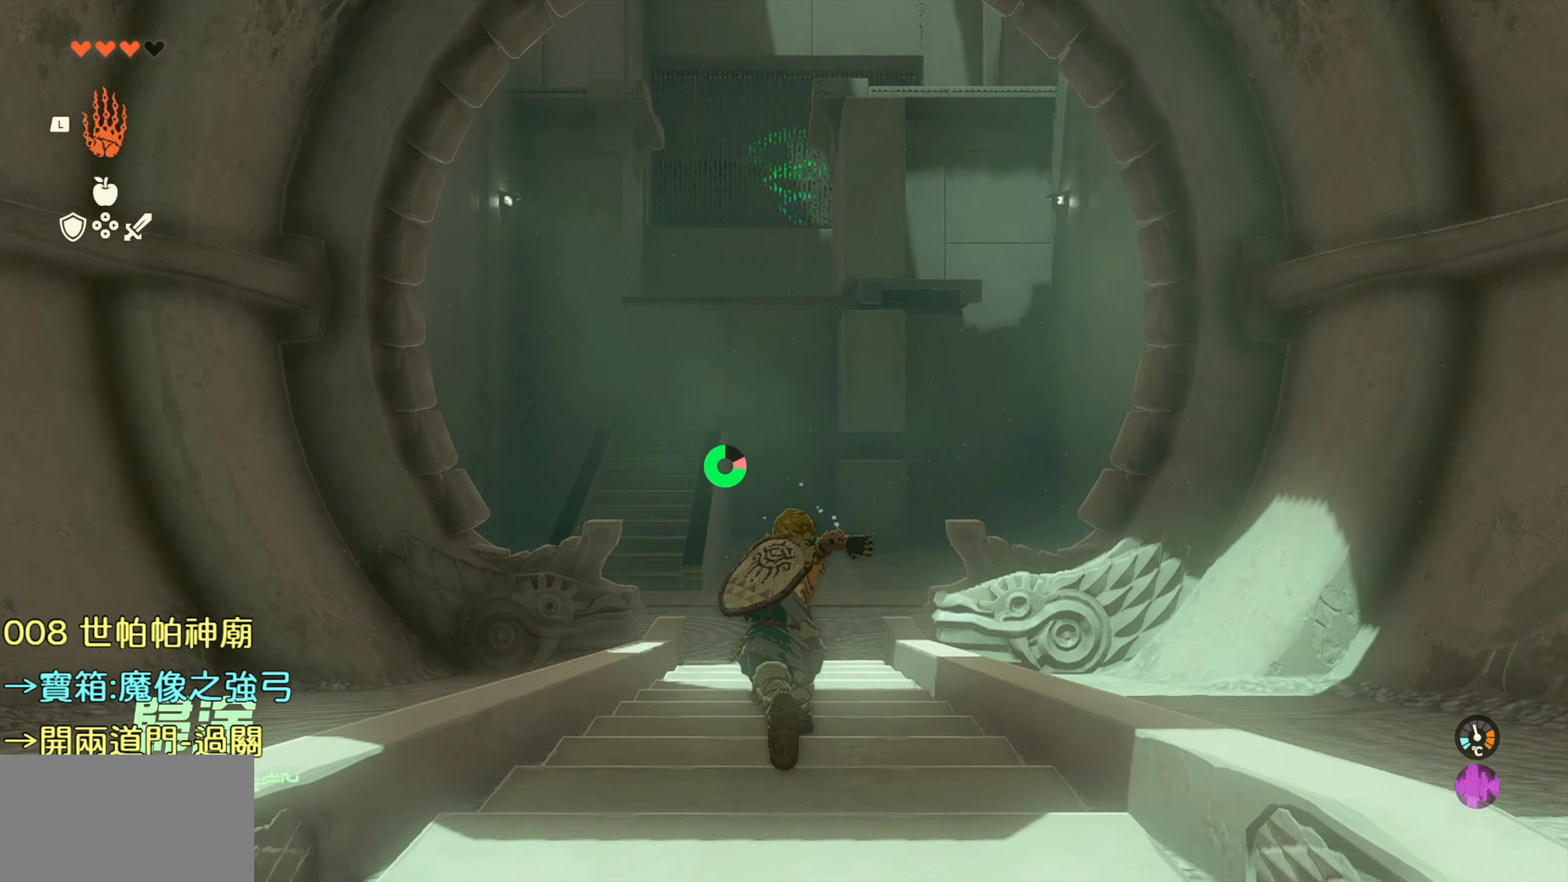
{"buttons": ["TRIANGLE"], "left_stick": "up", "right_stick": "center", "events": []}
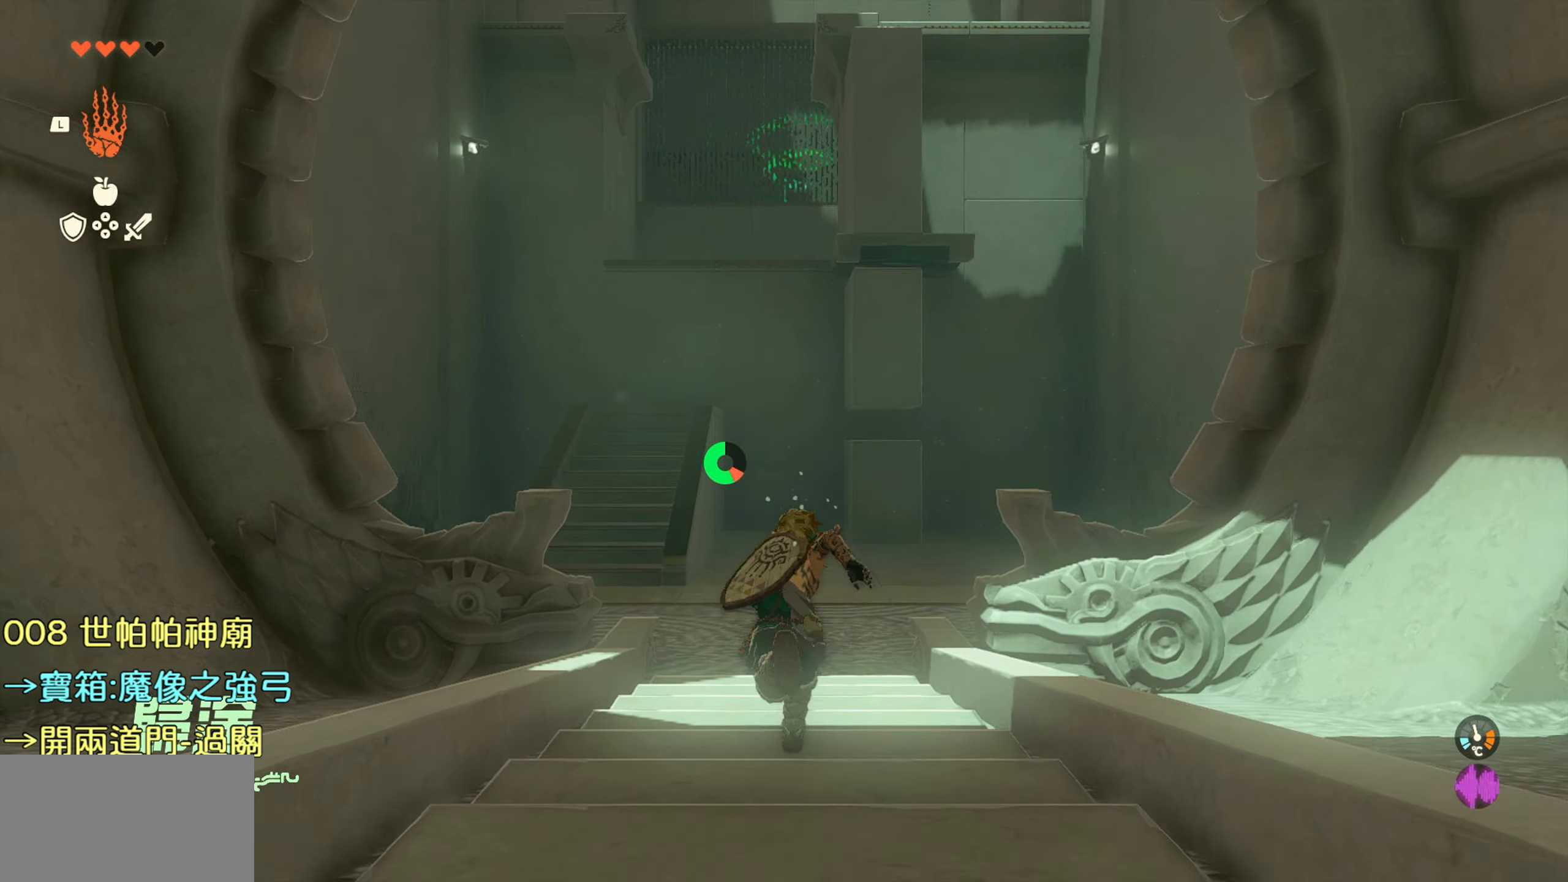
{"buttons": ["TRIANGLE"], "left_stick": "up", "right_stick": "center", "events": []}
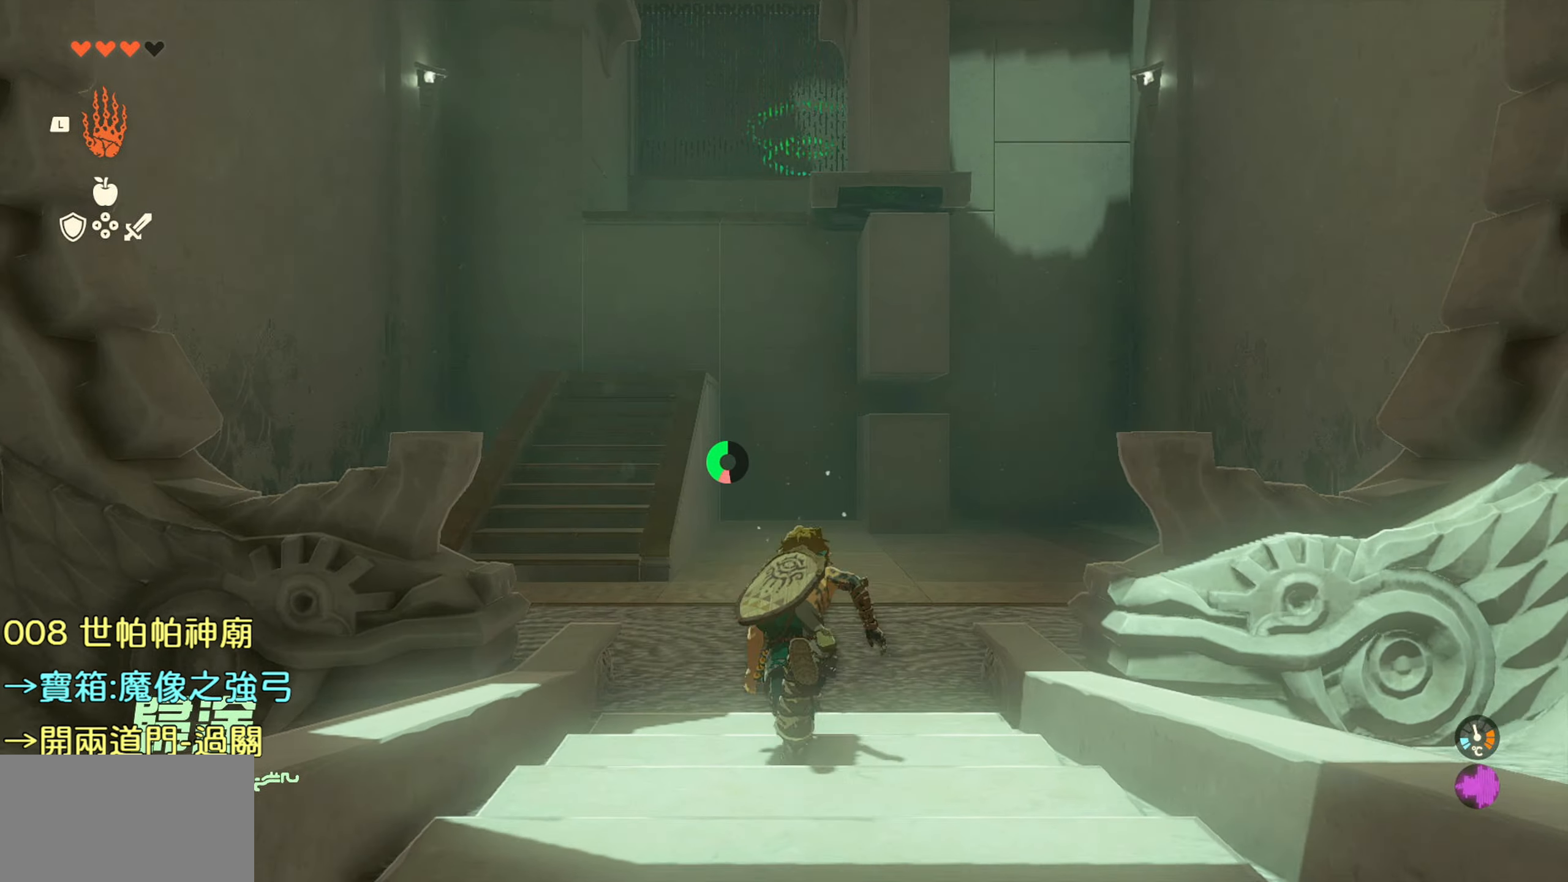
{"buttons": ["TRIANGLE"], "left_stick": "up-left", "right_stick": "center", "events": [[333, "left_stick", "up-left"]]}